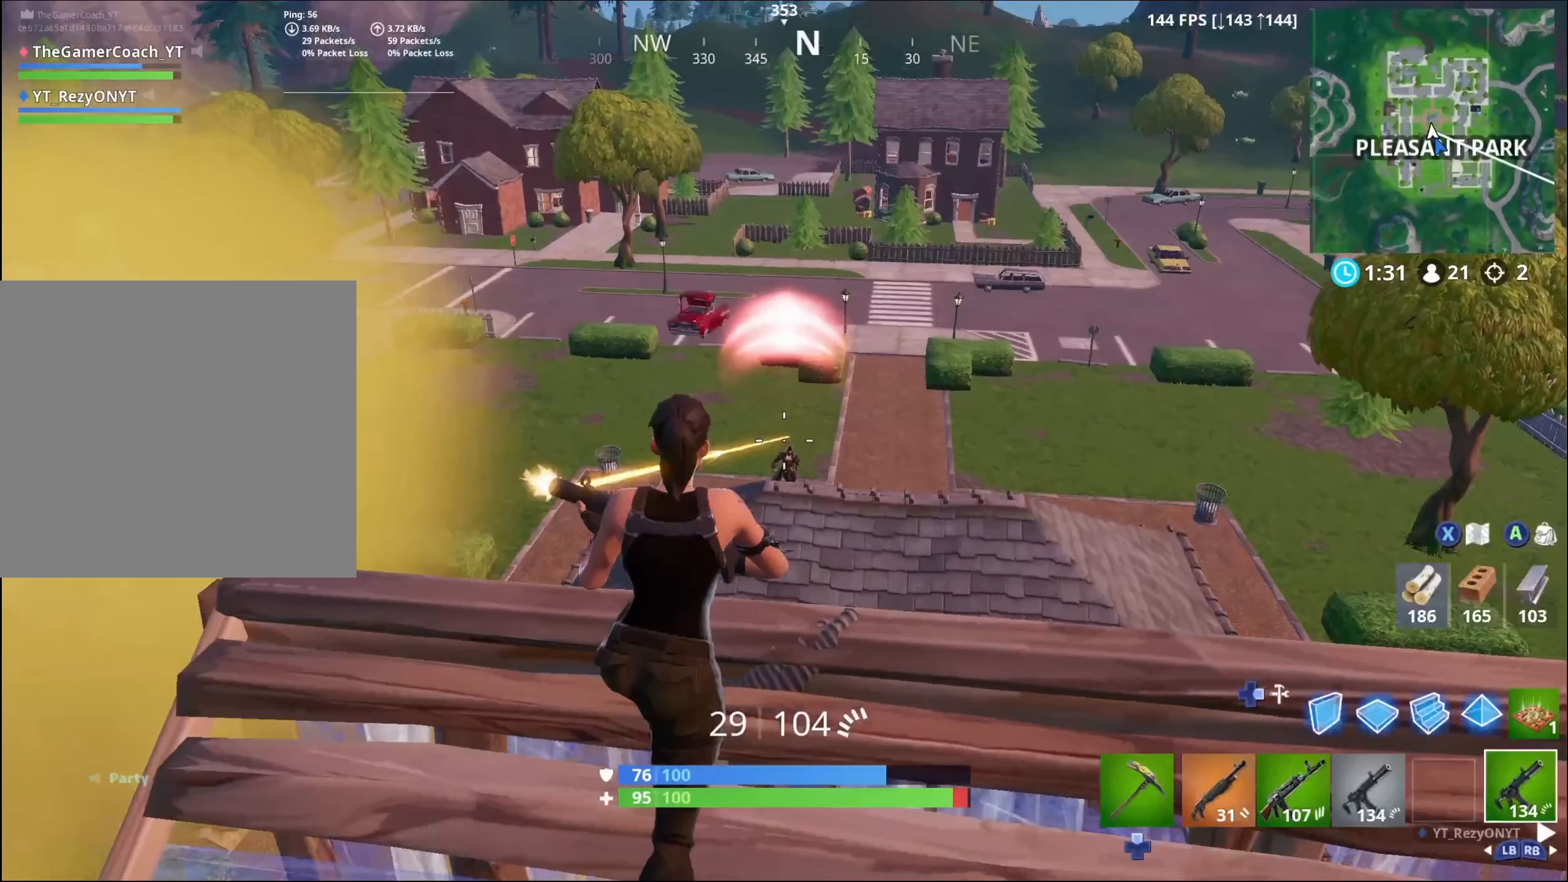
Gameplay with a controller (Xbox layout); each line is a JSON object with the inputs held at the frame after it. "events" lists button and stick changes between this image and that frame as [ms after this image, input, new state], when the widget could be followed in between.
{"buttons": ["L2", "R2"], "left_stick": "up-left", "right_stick": "center", "events": []}
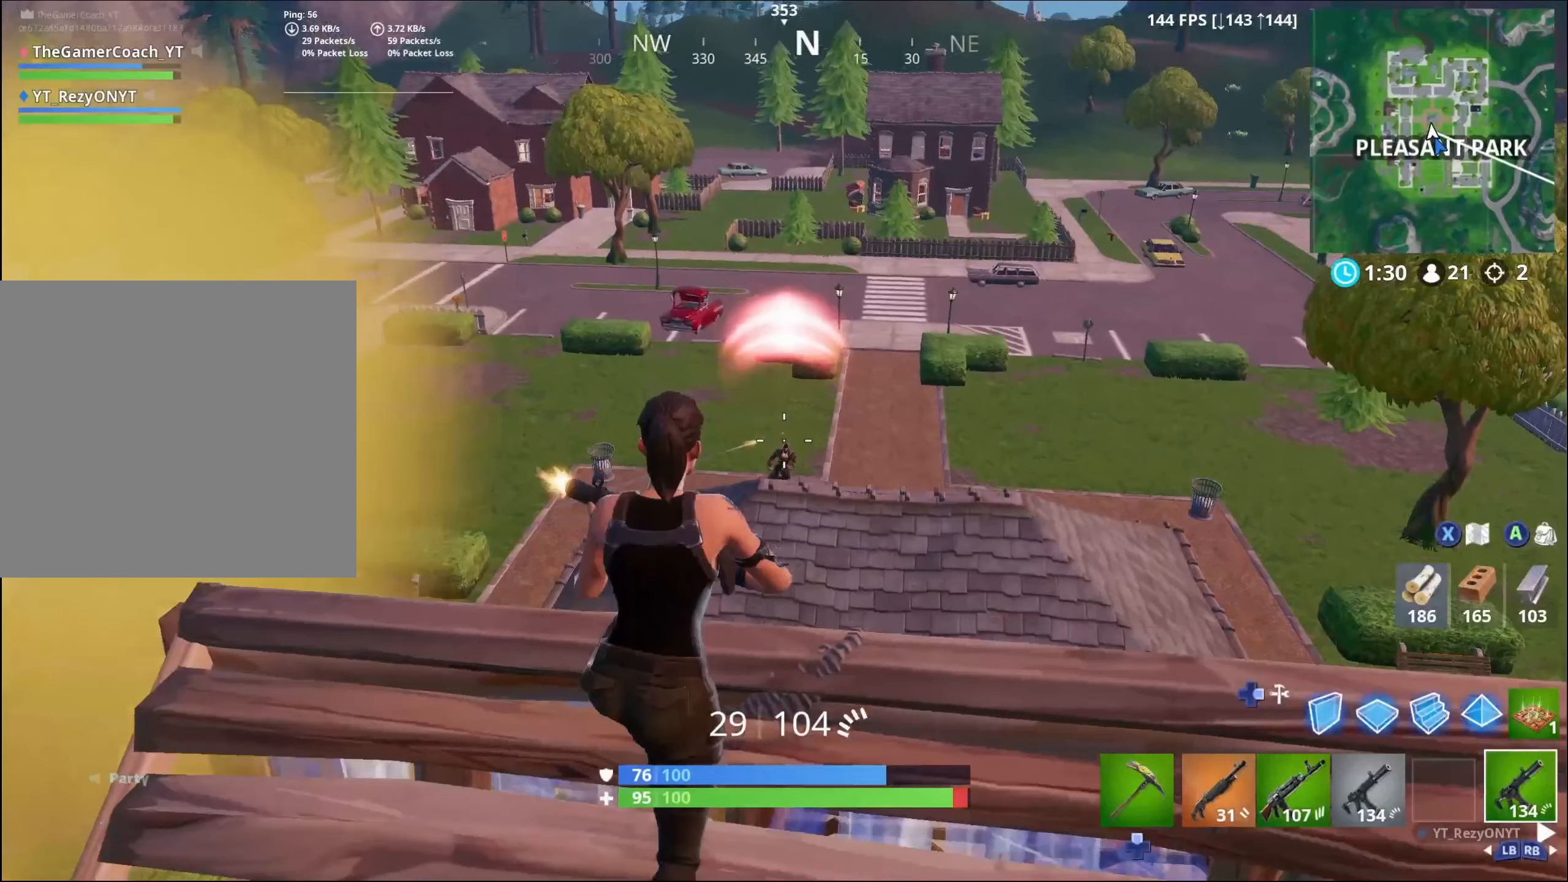
{"buttons": ["L2", "R2"], "left_stick": "up", "right_stick": "down", "events": [[316, "left_stick", "up"], [316, "right_stick", "down"]]}
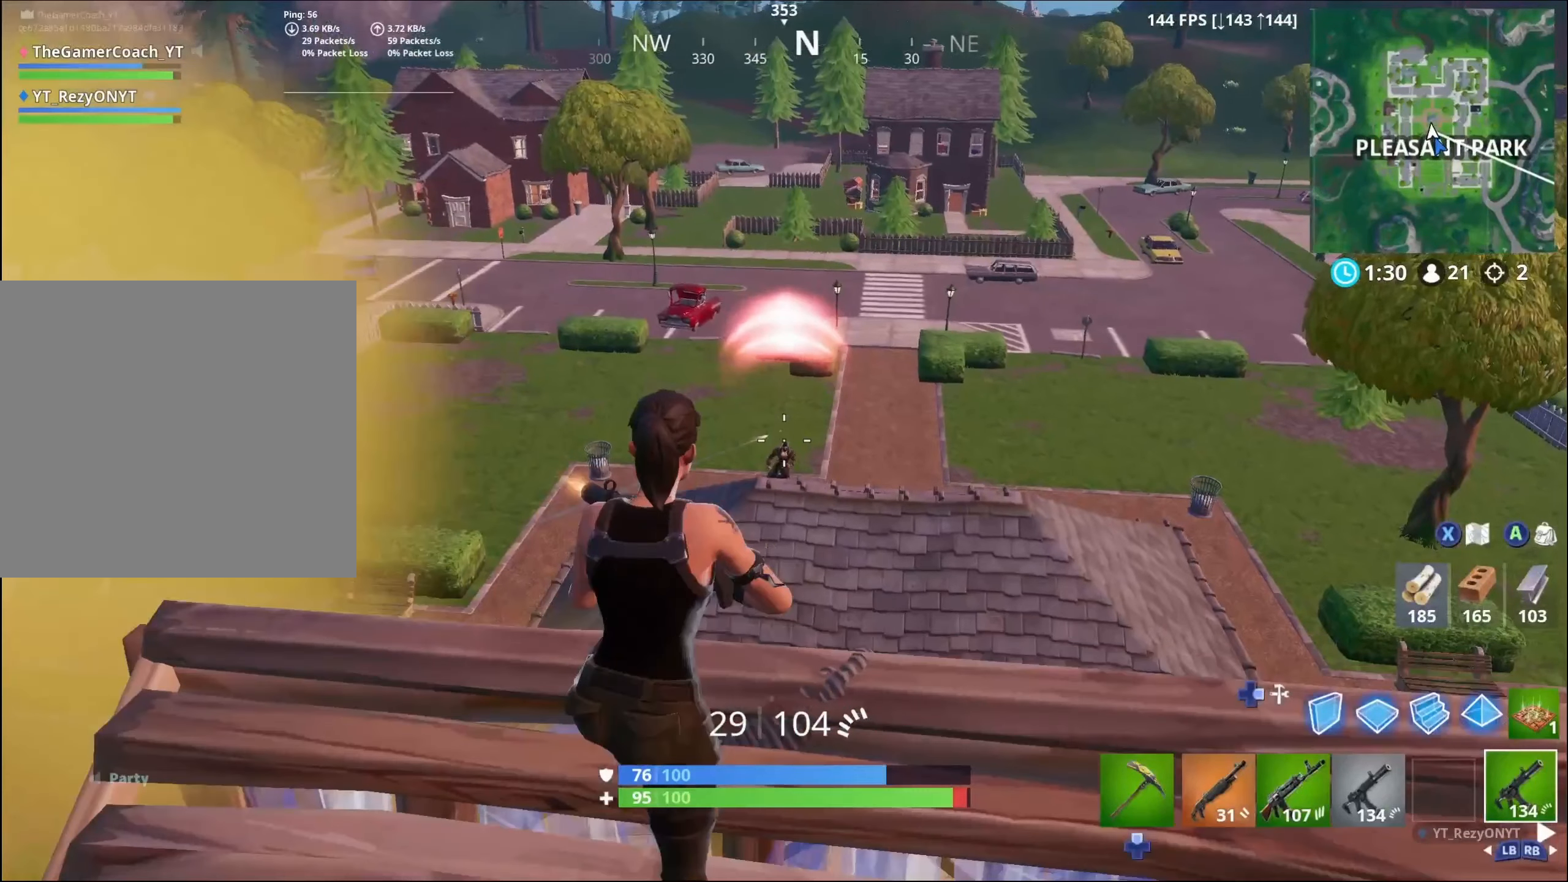
{"buttons": ["L2", "R2"], "left_stick": "up-right", "right_stick": "down", "events": [[133, "left_stick", "up-right"]]}
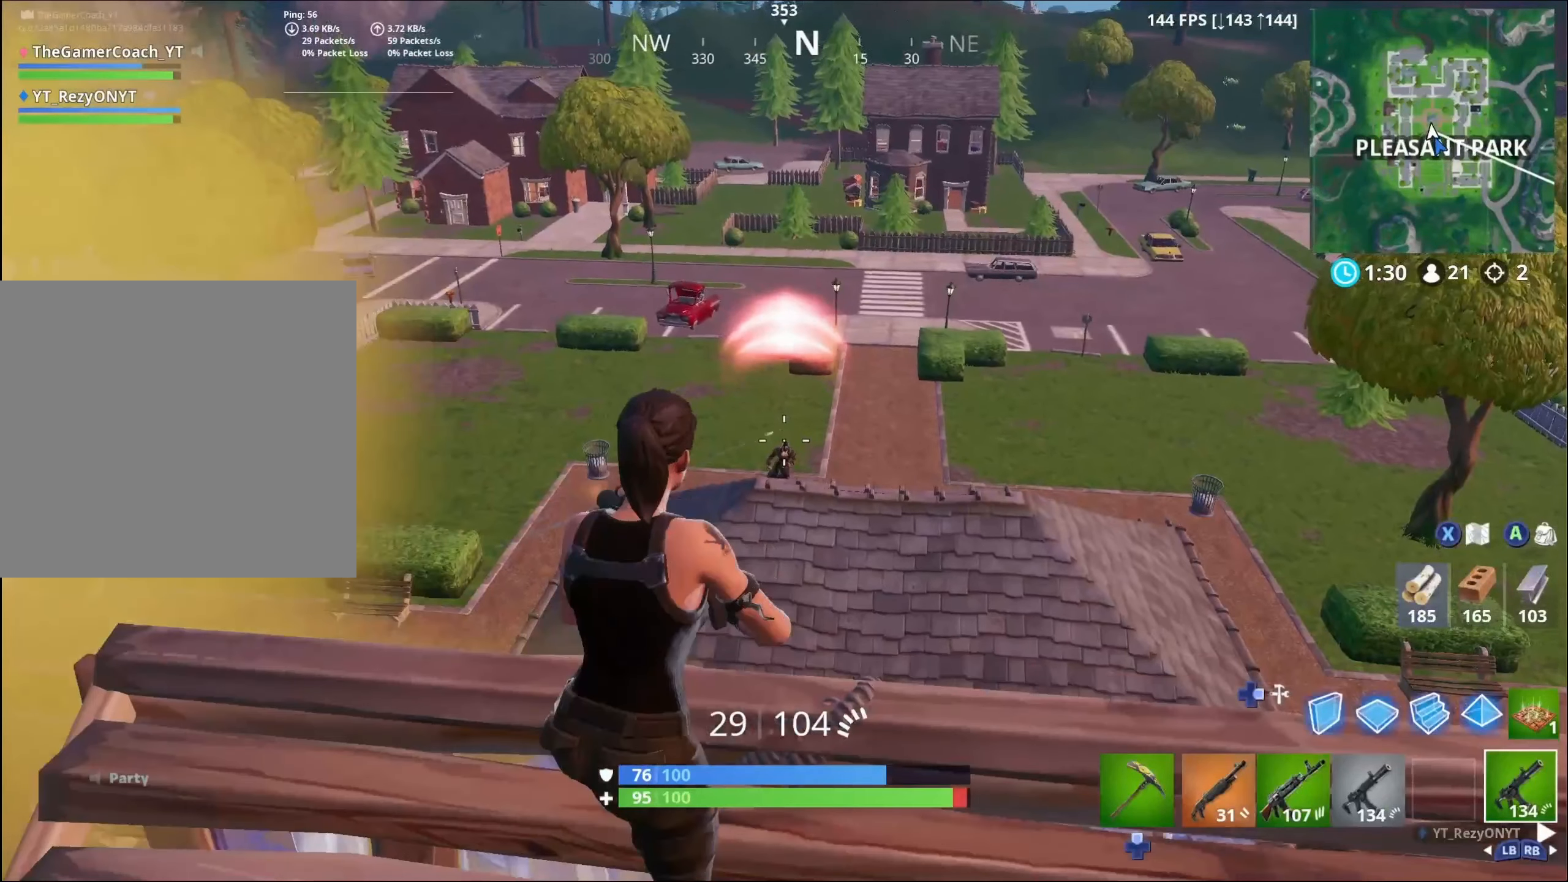
{"buttons": ["R2"], "left_stick": "right", "right_stick": "down", "events": [[33, "left_stick", "right"], [433, "L2", "up"]]}
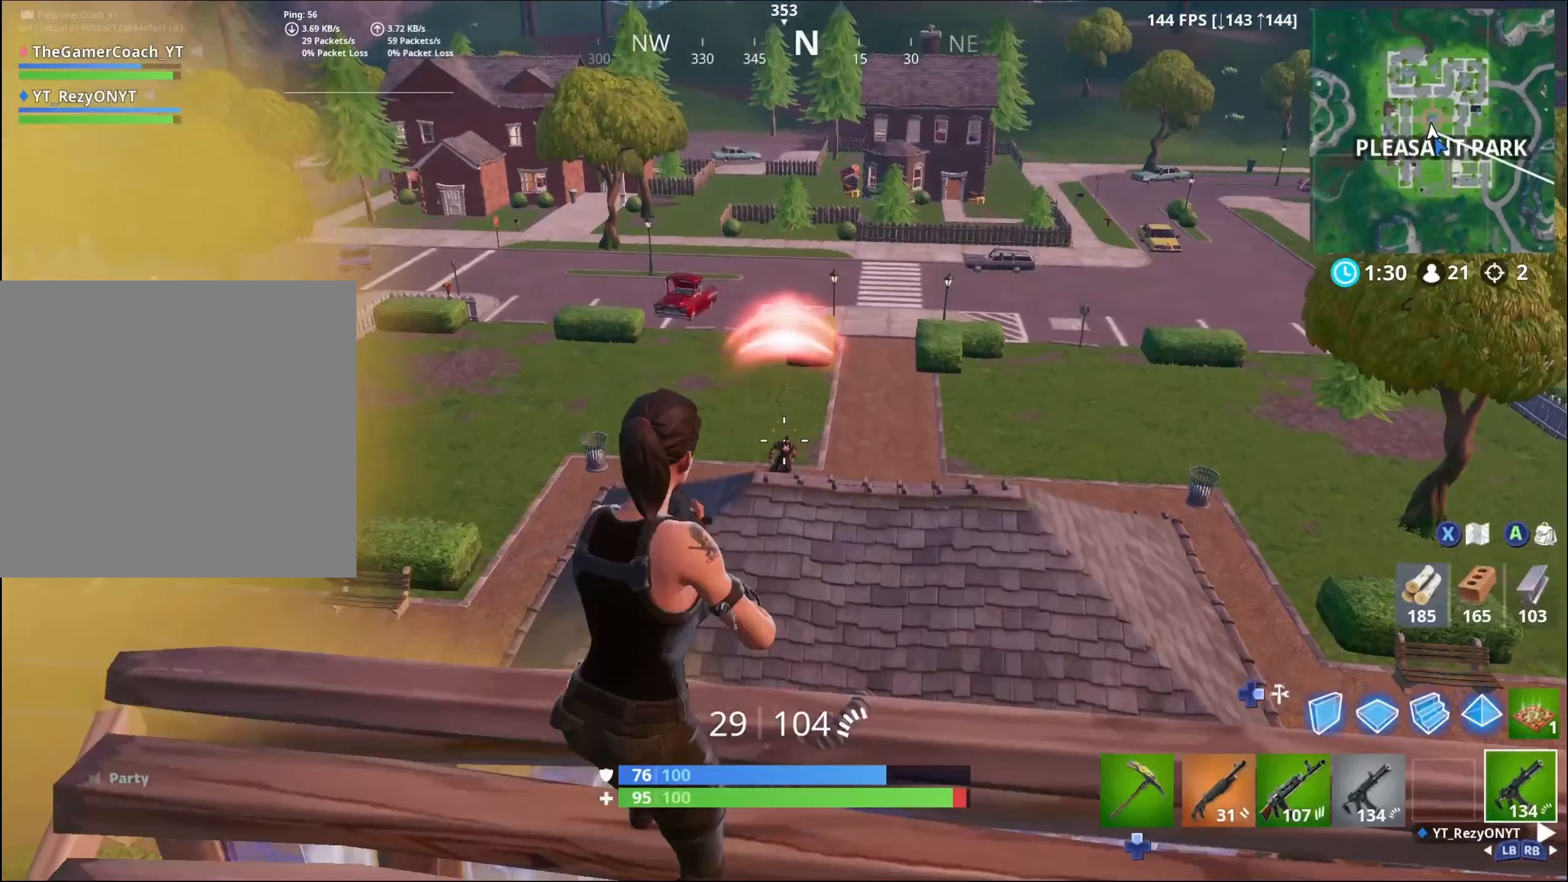
{"buttons": ["R2"], "left_stick": "right", "right_stick": "down", "events": []}
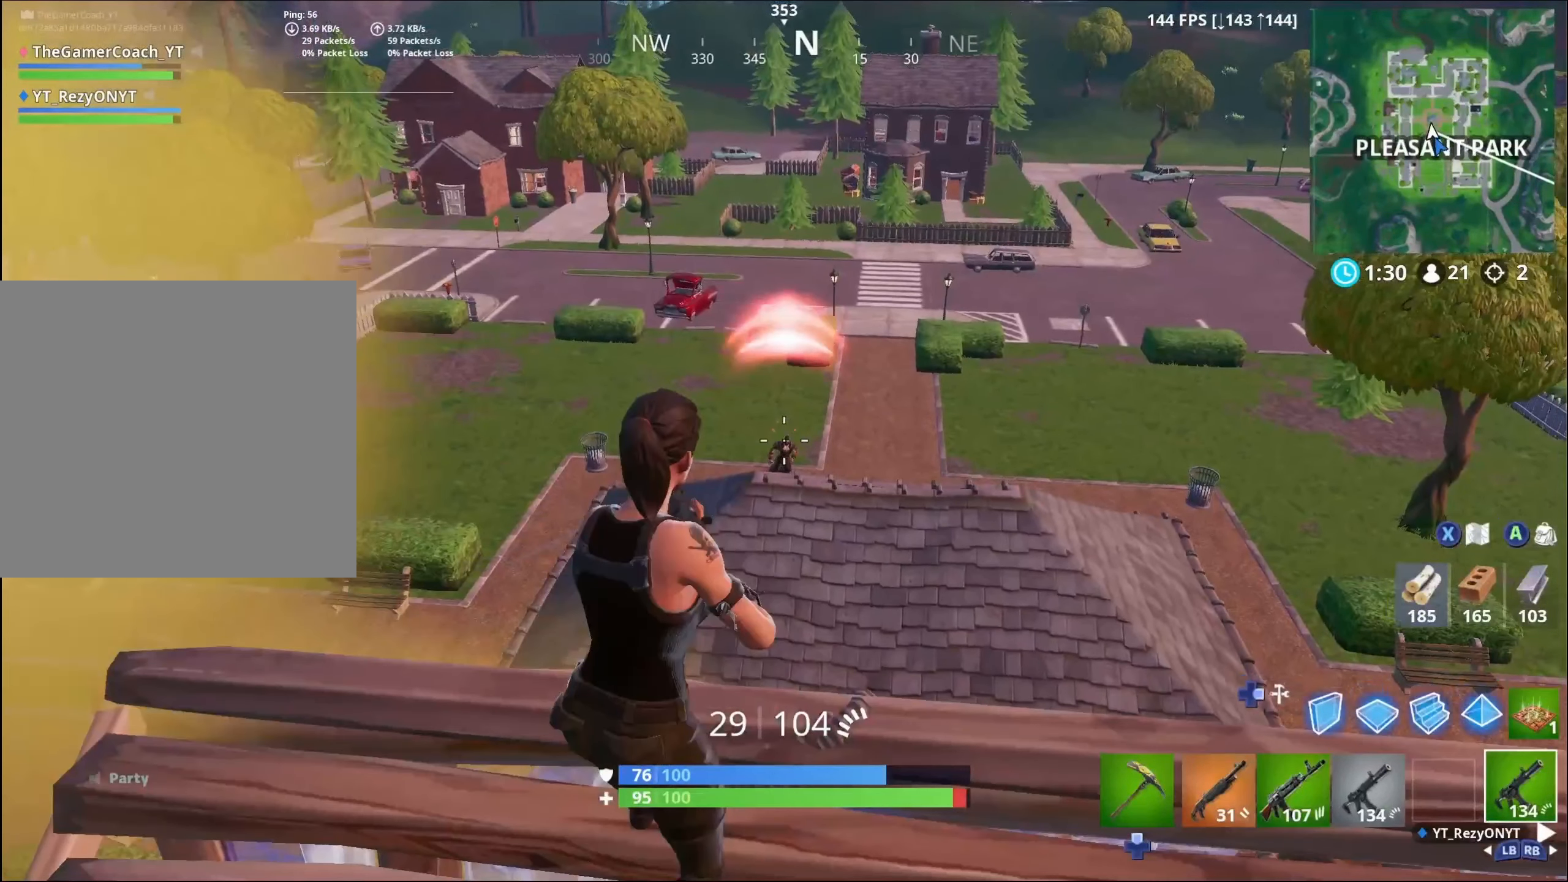
{"buttons": ["R2"], "left_stick": "right", "right_stick": "down", "events": []}
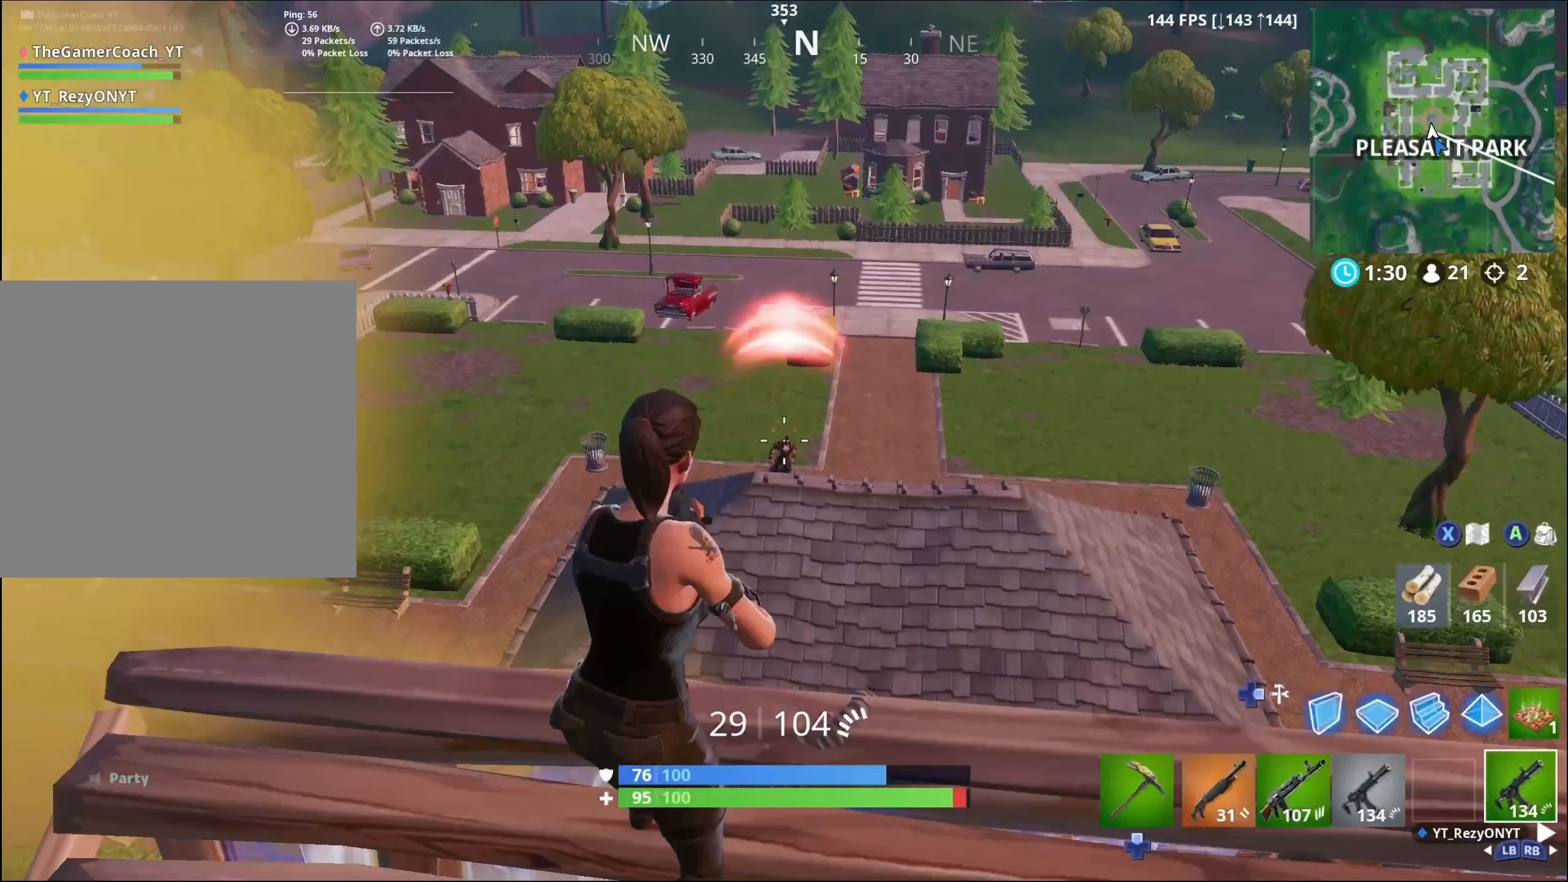
{"buttons": ["R2"], "left_stick": "right", "right_stick": "down", "events": []}
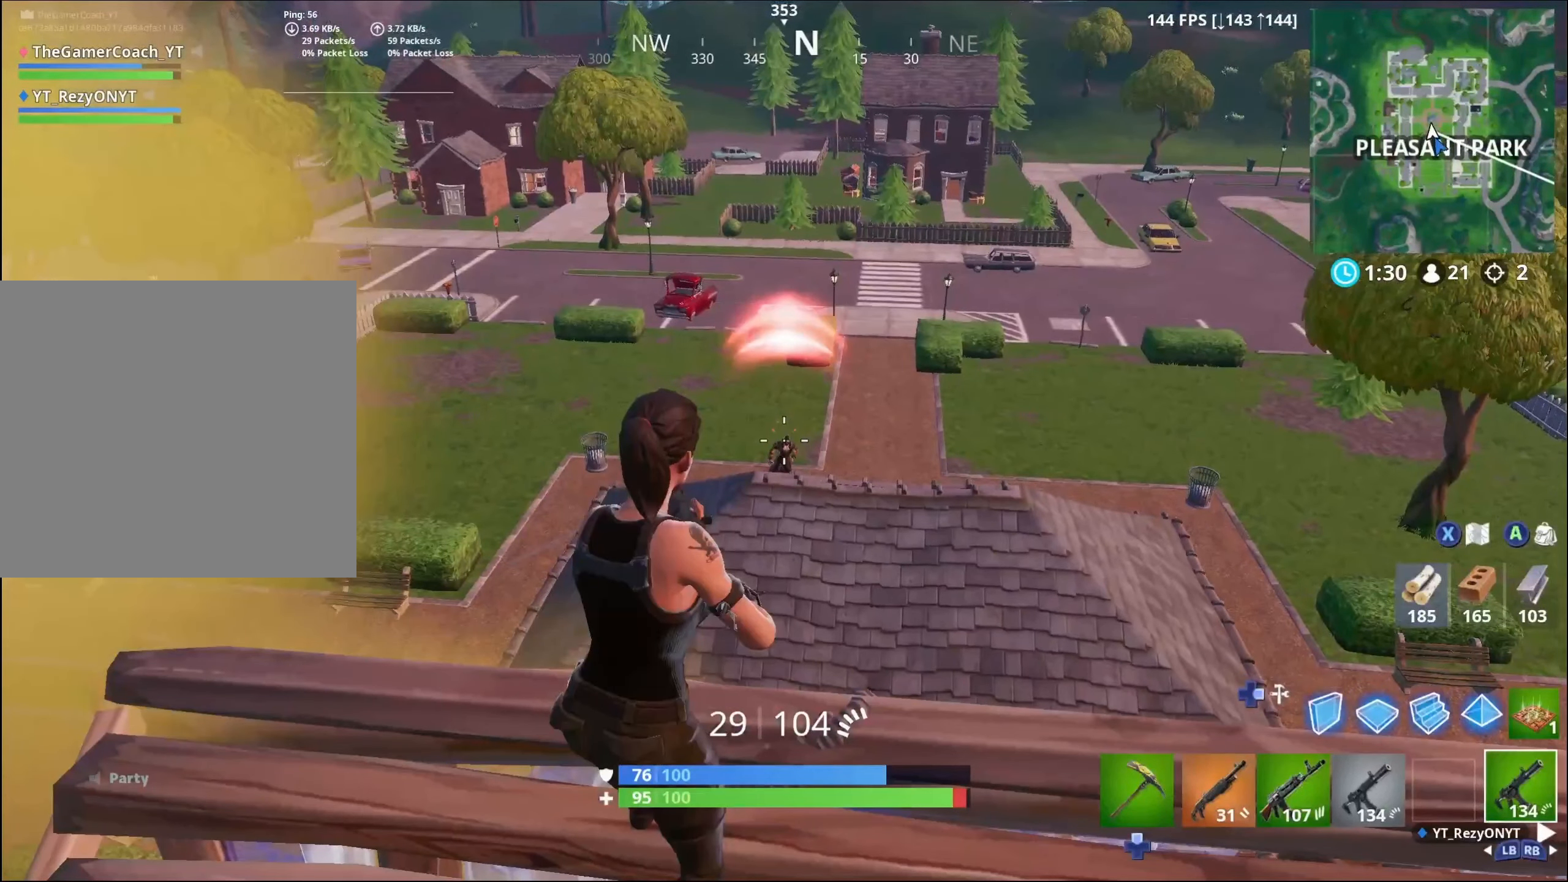
{"buttons": ["R2"], "left_stick": "right", "right_stick": "down", "events": []}
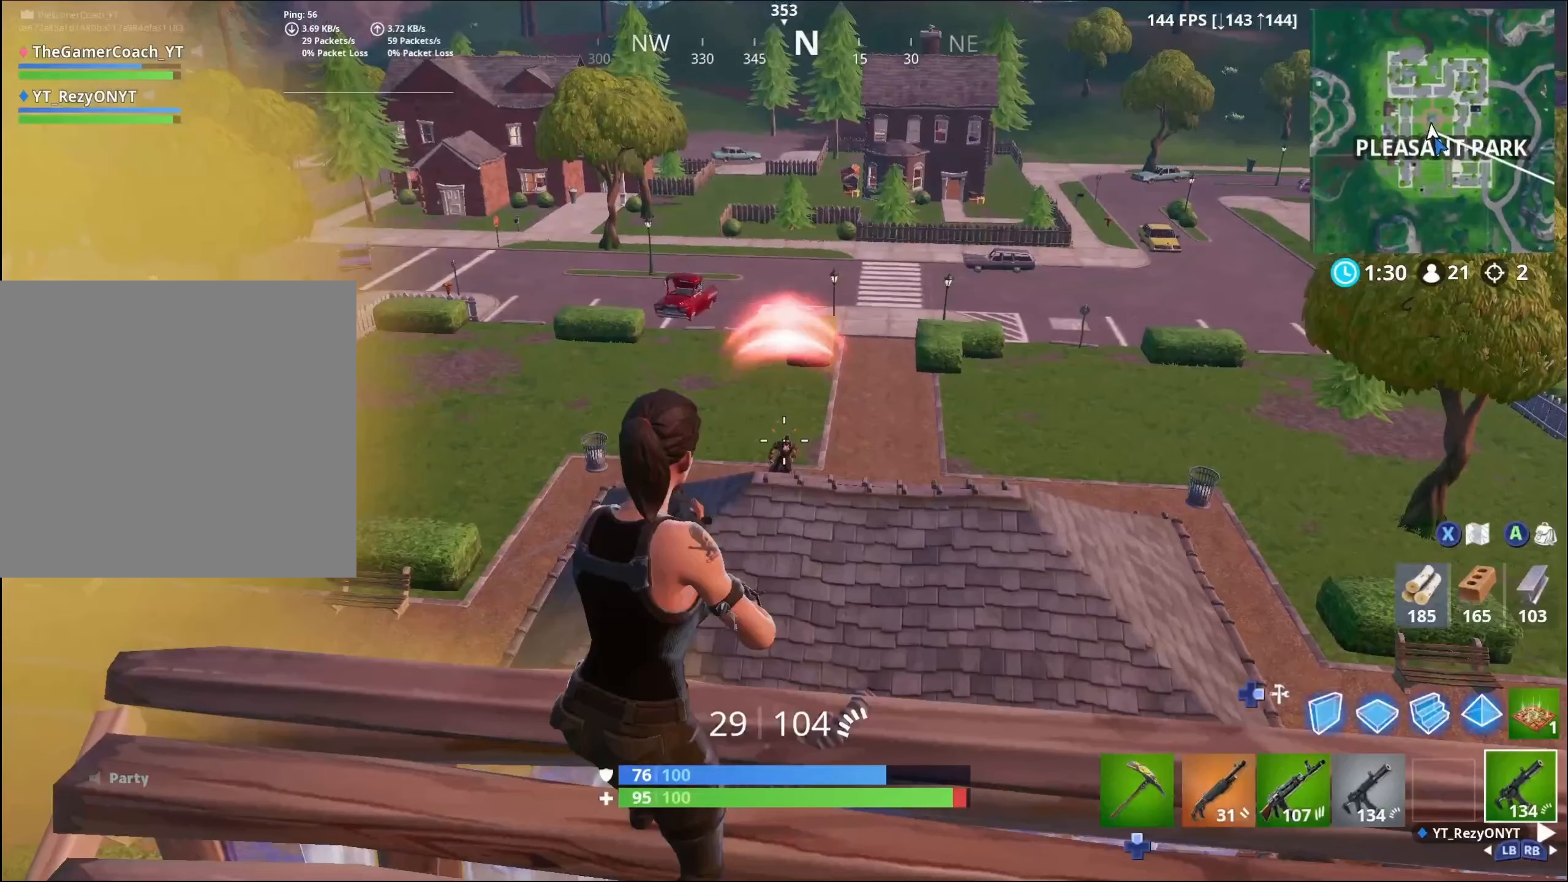
{"buttons": ["R2"], "left_stick": "right", "right_stick": "down", "events": []}
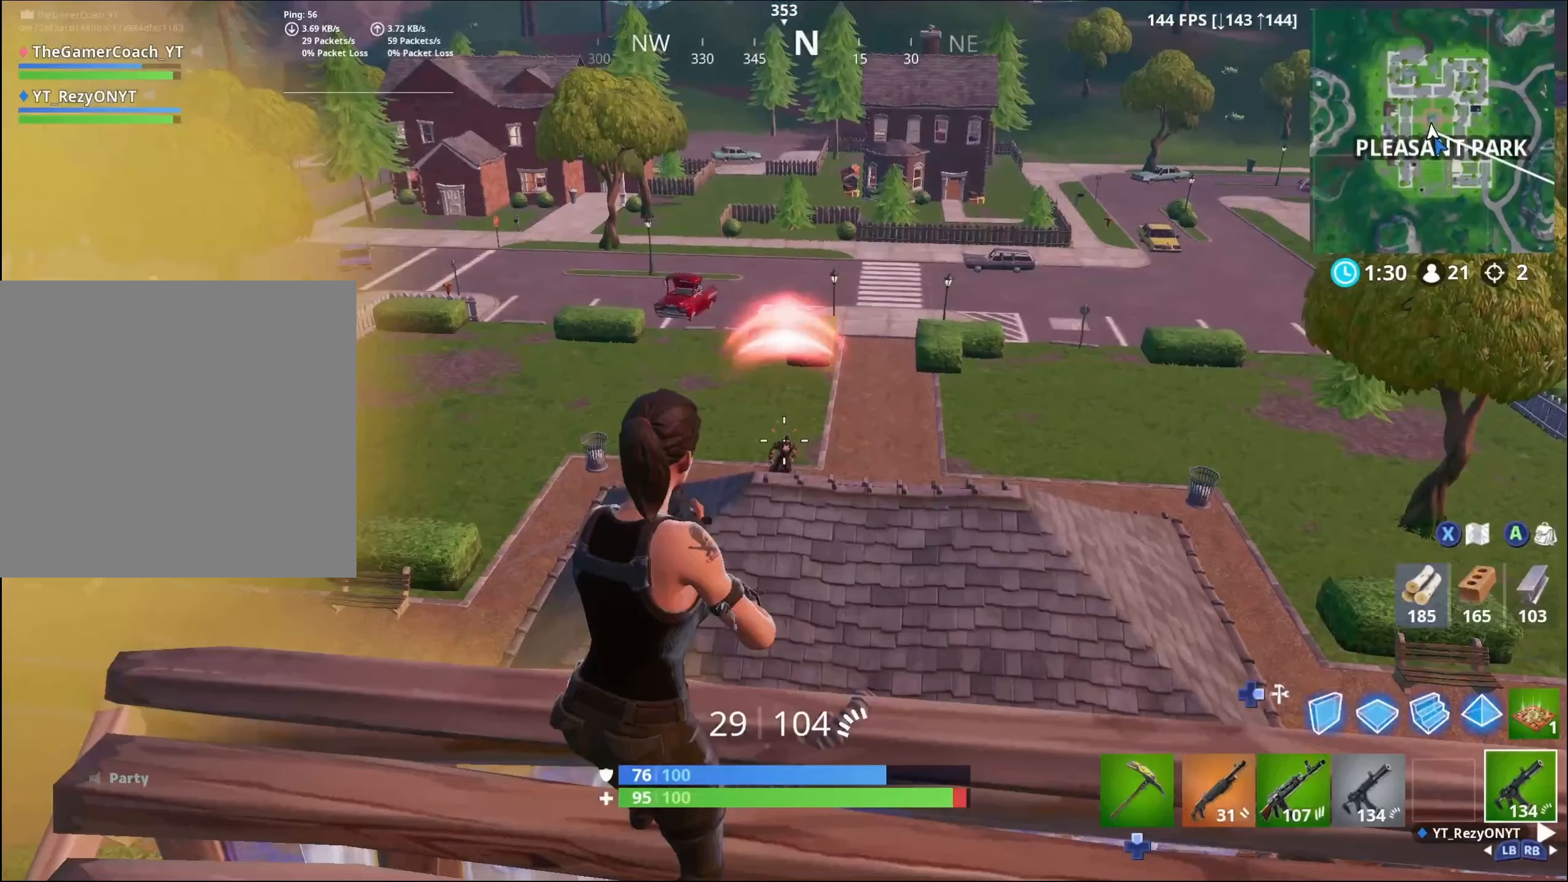
{"buttons": ["R2"], "left_stick": "right", "right_stick": "down", "events": []}
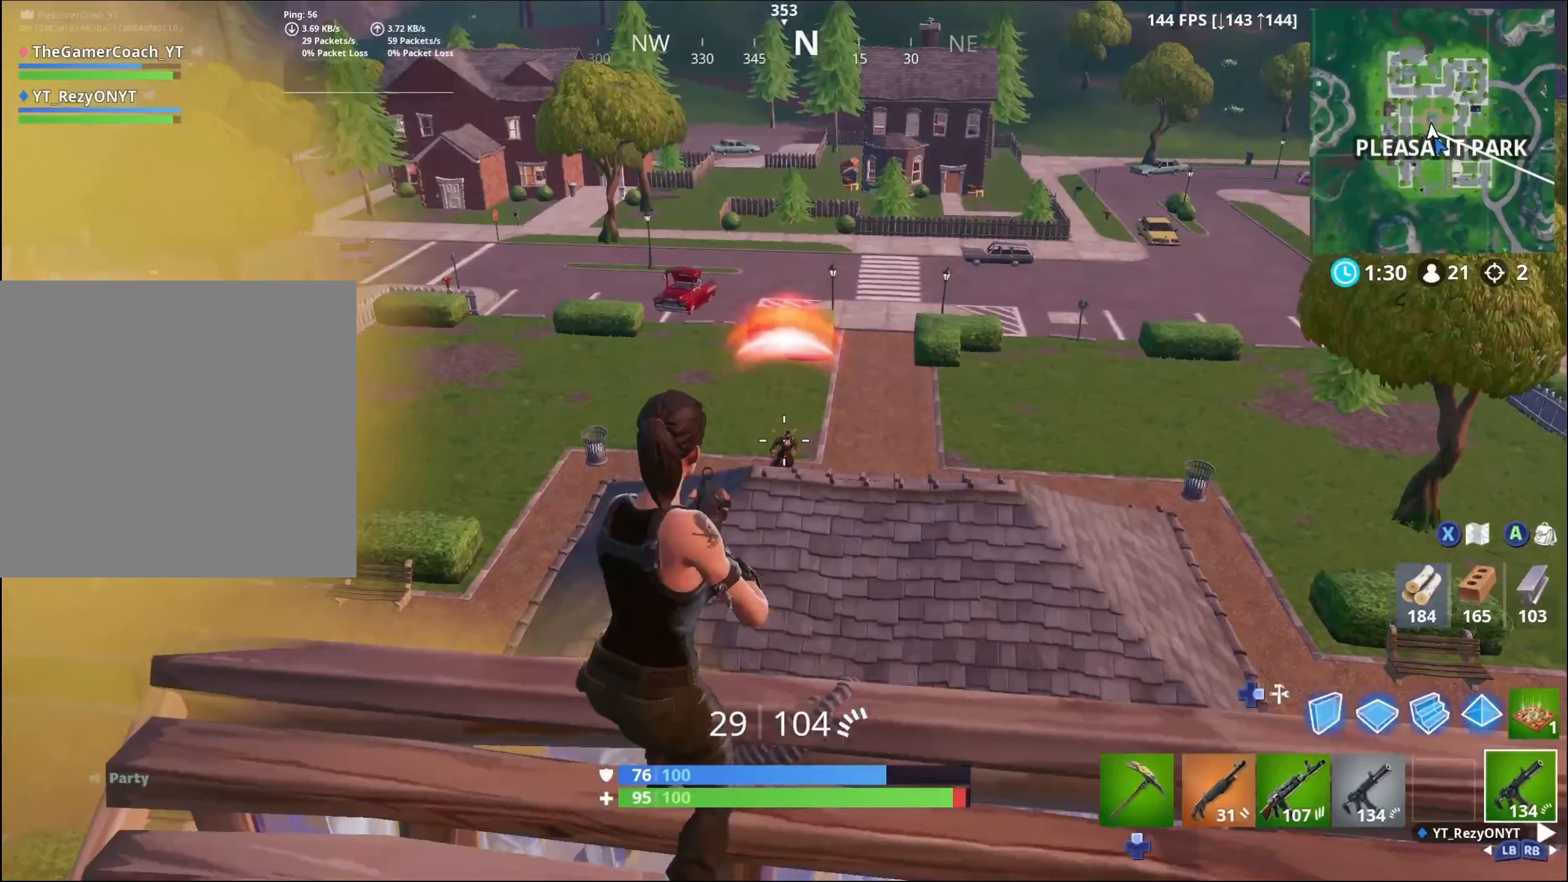
{"buttons": ["L2", "R2"], "left_stick": "right", "right_stick": "down", "events": [[16, "L2", "down"]]}
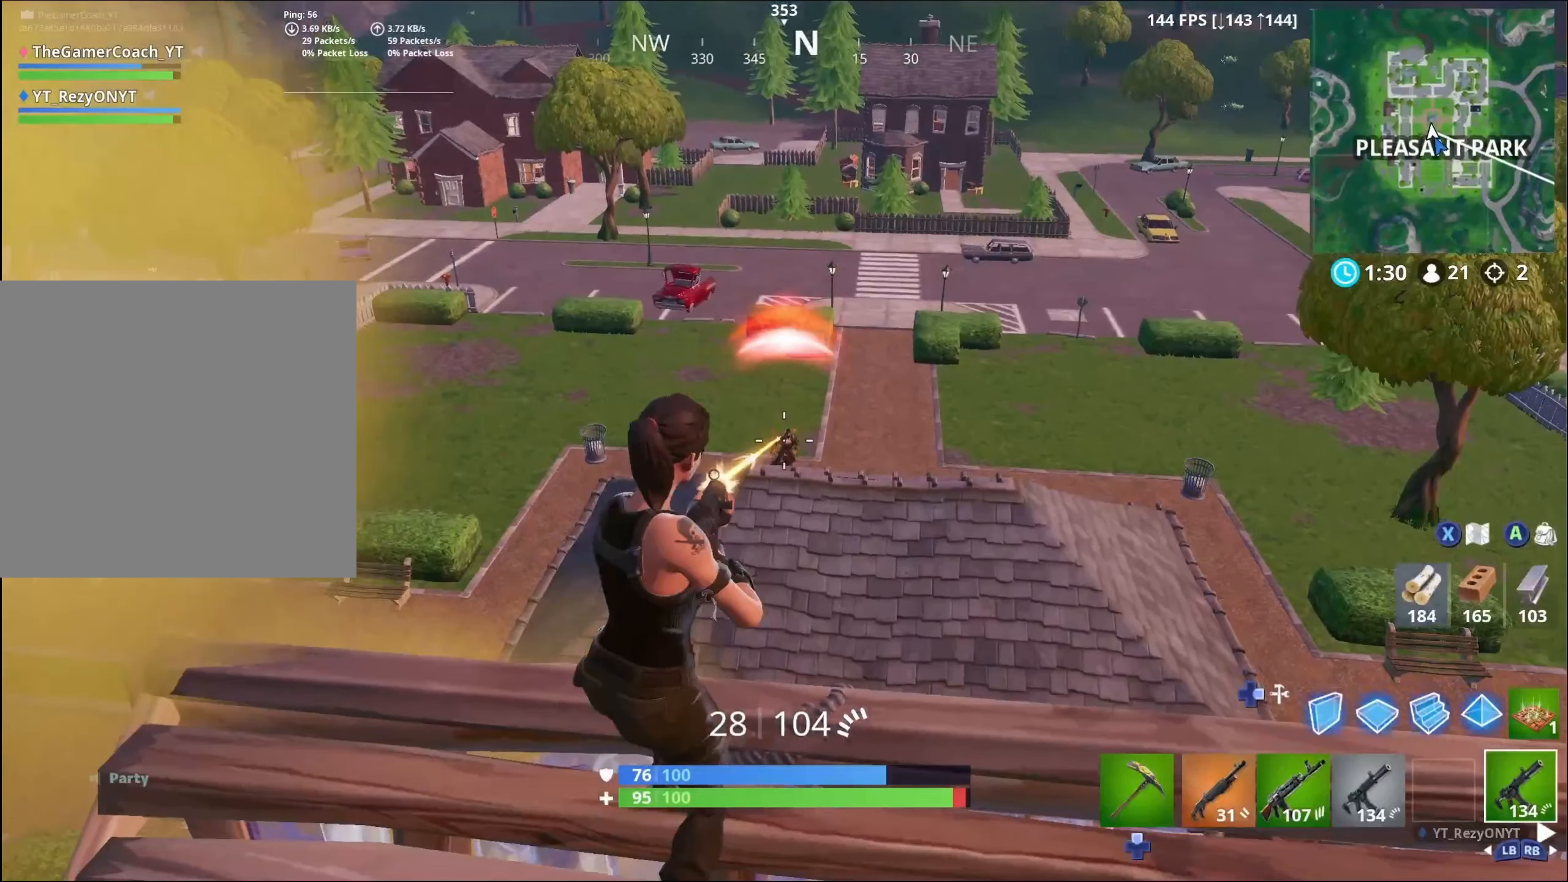
{"buttons": ["L2", "R2"], "left_stick": "right", "right_stick": "down-right", "events": [[133, "right_stick", "down-right"]]}
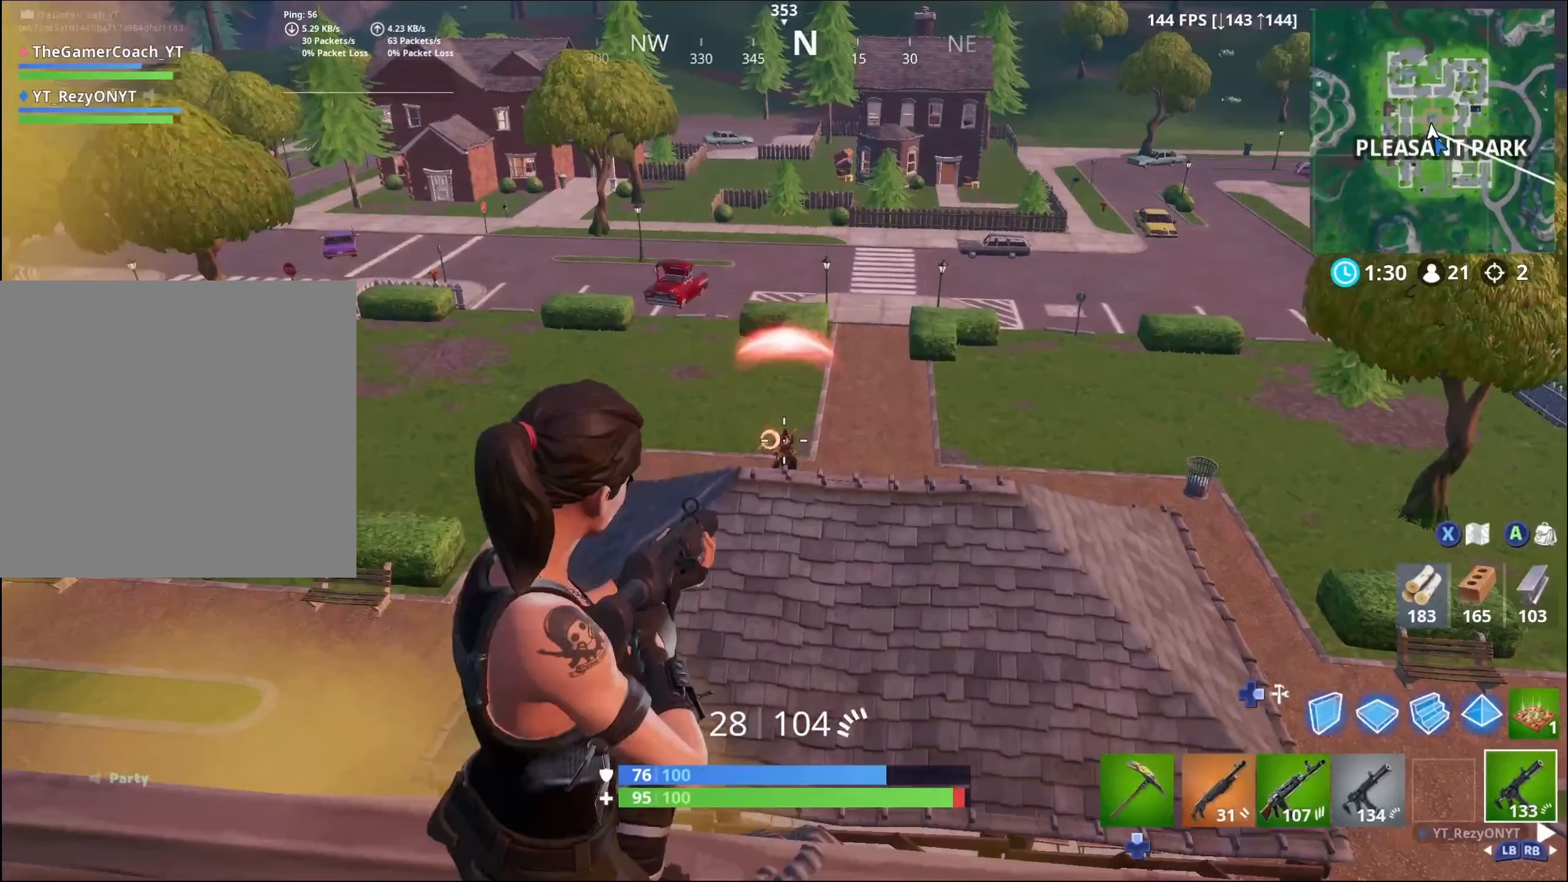
{"buttons": ["L2", "R2"], "left_stick": "right", "right_stick": "down-right", "events": []}
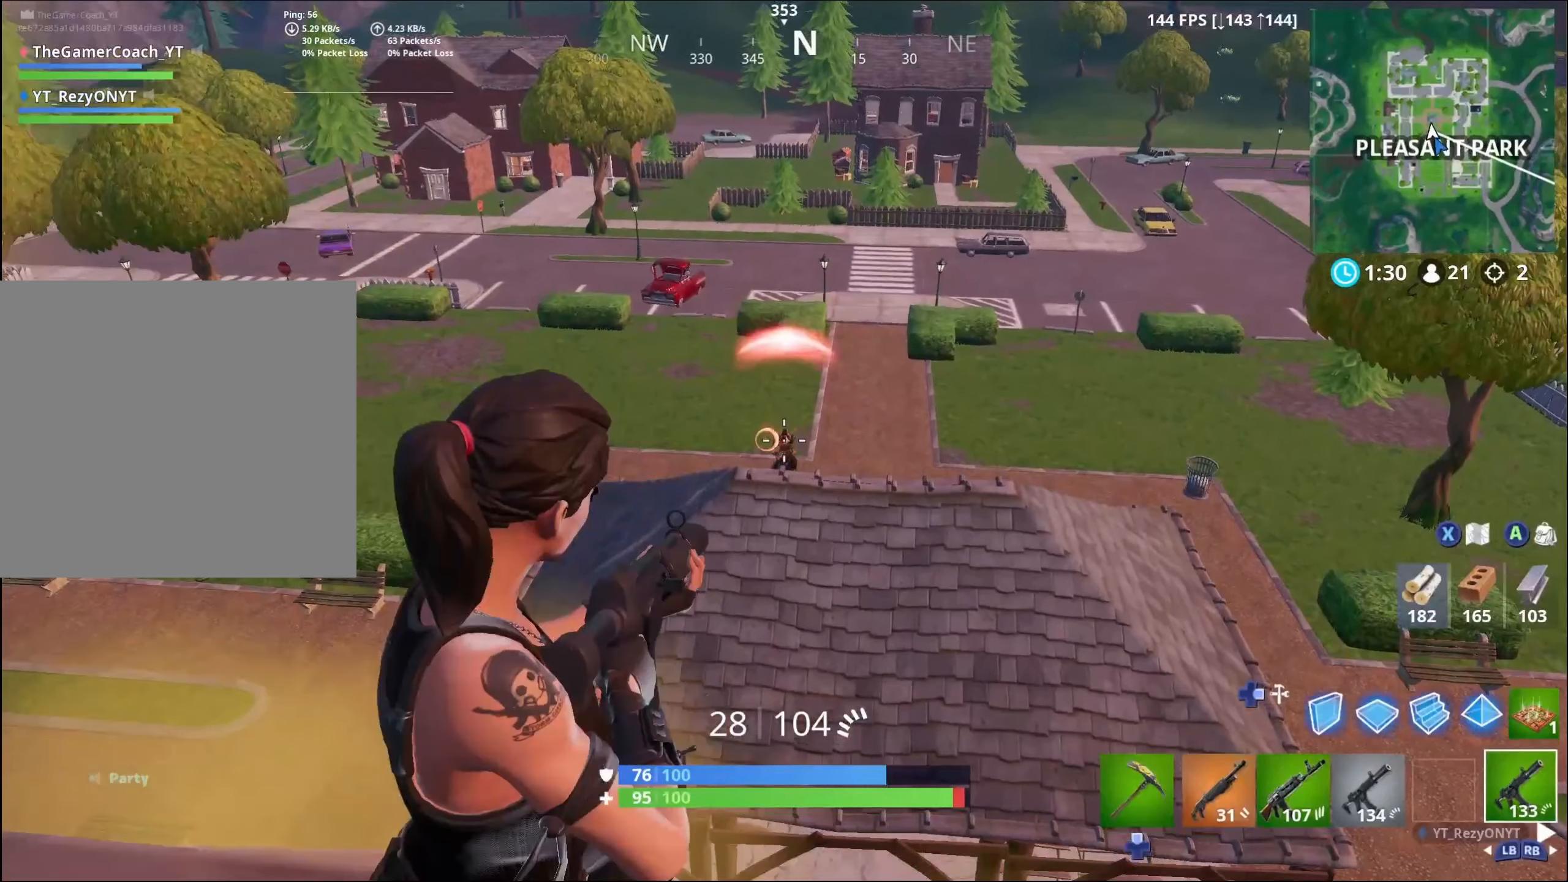
{"buttons": ["R2"], "left_stick": "center", "right_stick": "down-right", "events": [[50, "L2", "up"], [116, "L2", "down"], [200, "left_stick", "down-left"], [250, "left_stick", "left"], [366, "L2", "up"], [366, "left_stick", "center"]]}
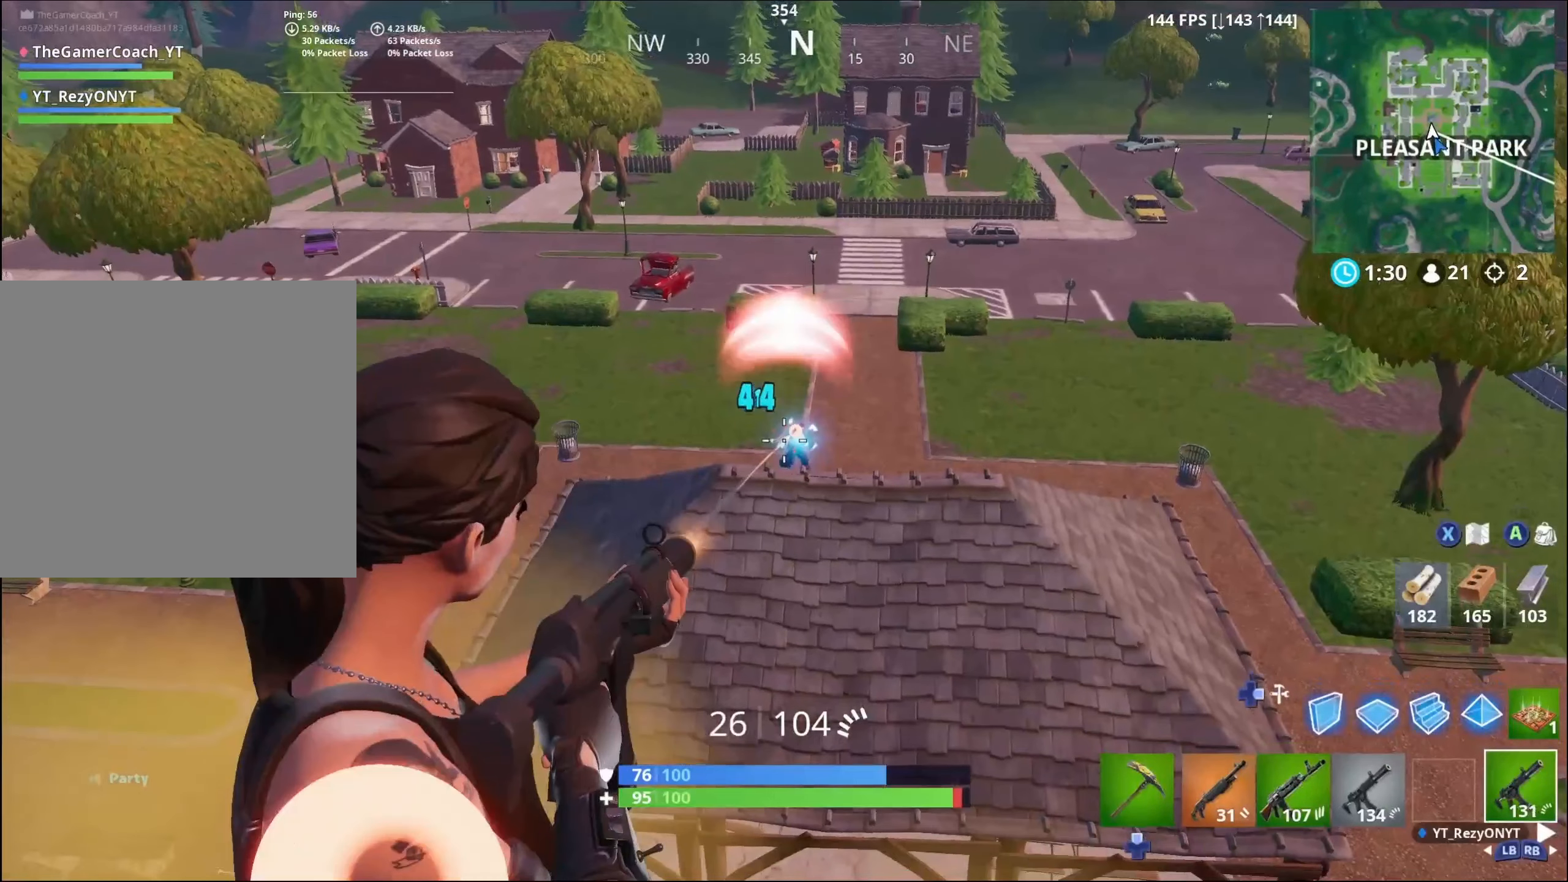
{"buttons": ["R2"], "left_stick": "center", "right_stick": "down-right", "events": []}
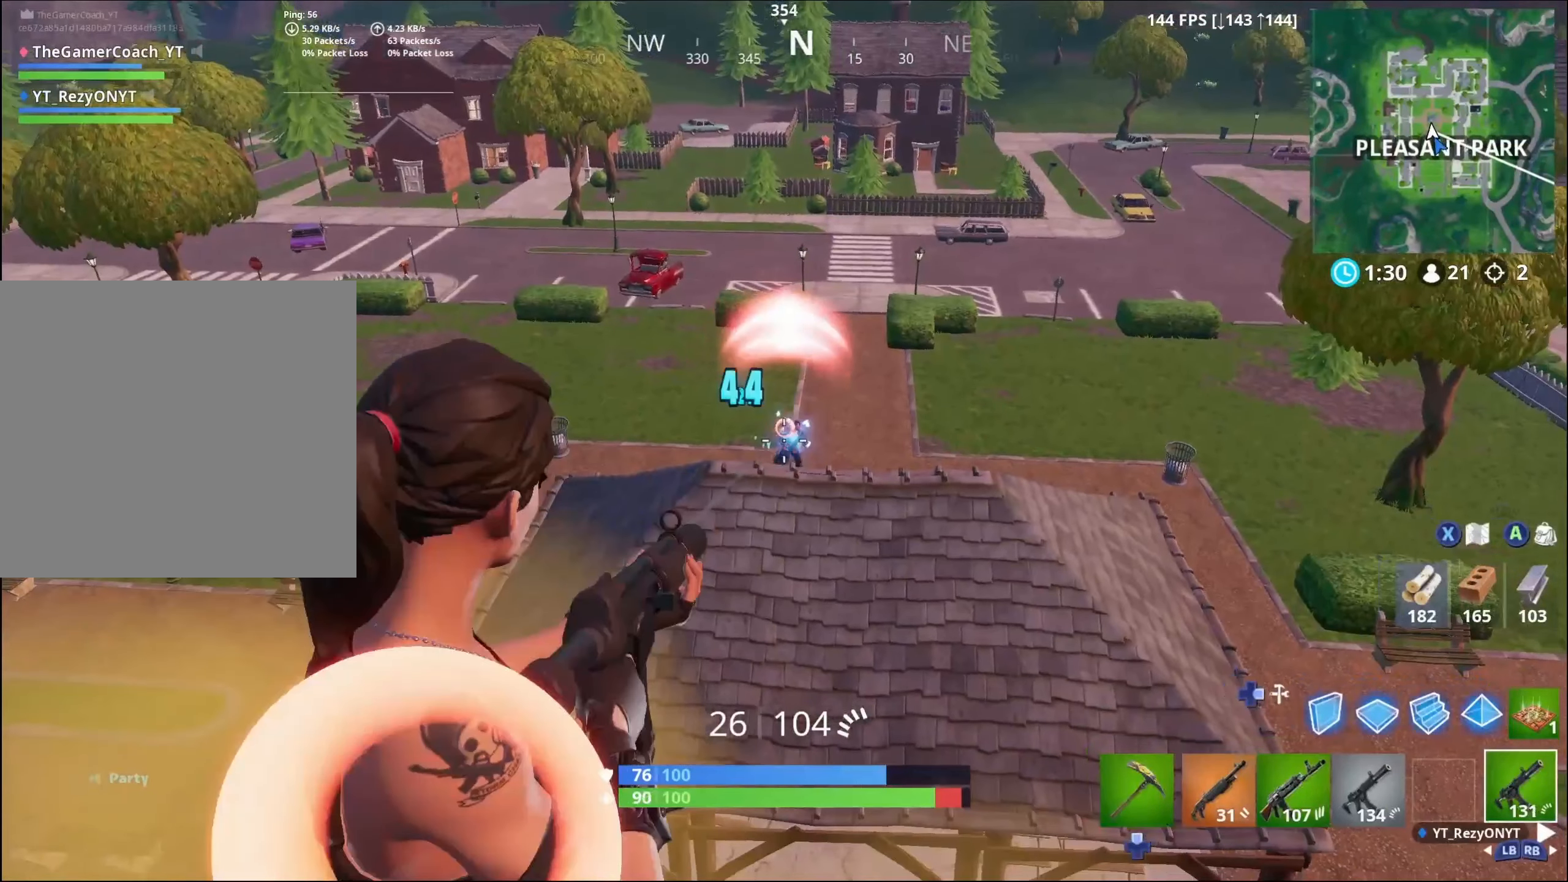
{"buttons": ["R2"], "left_stick": "right", "right_stick": "down-right", "events": [[283, "L2", "down"], [283, "left_stick", "right"], [483, "L2", "up"]]}
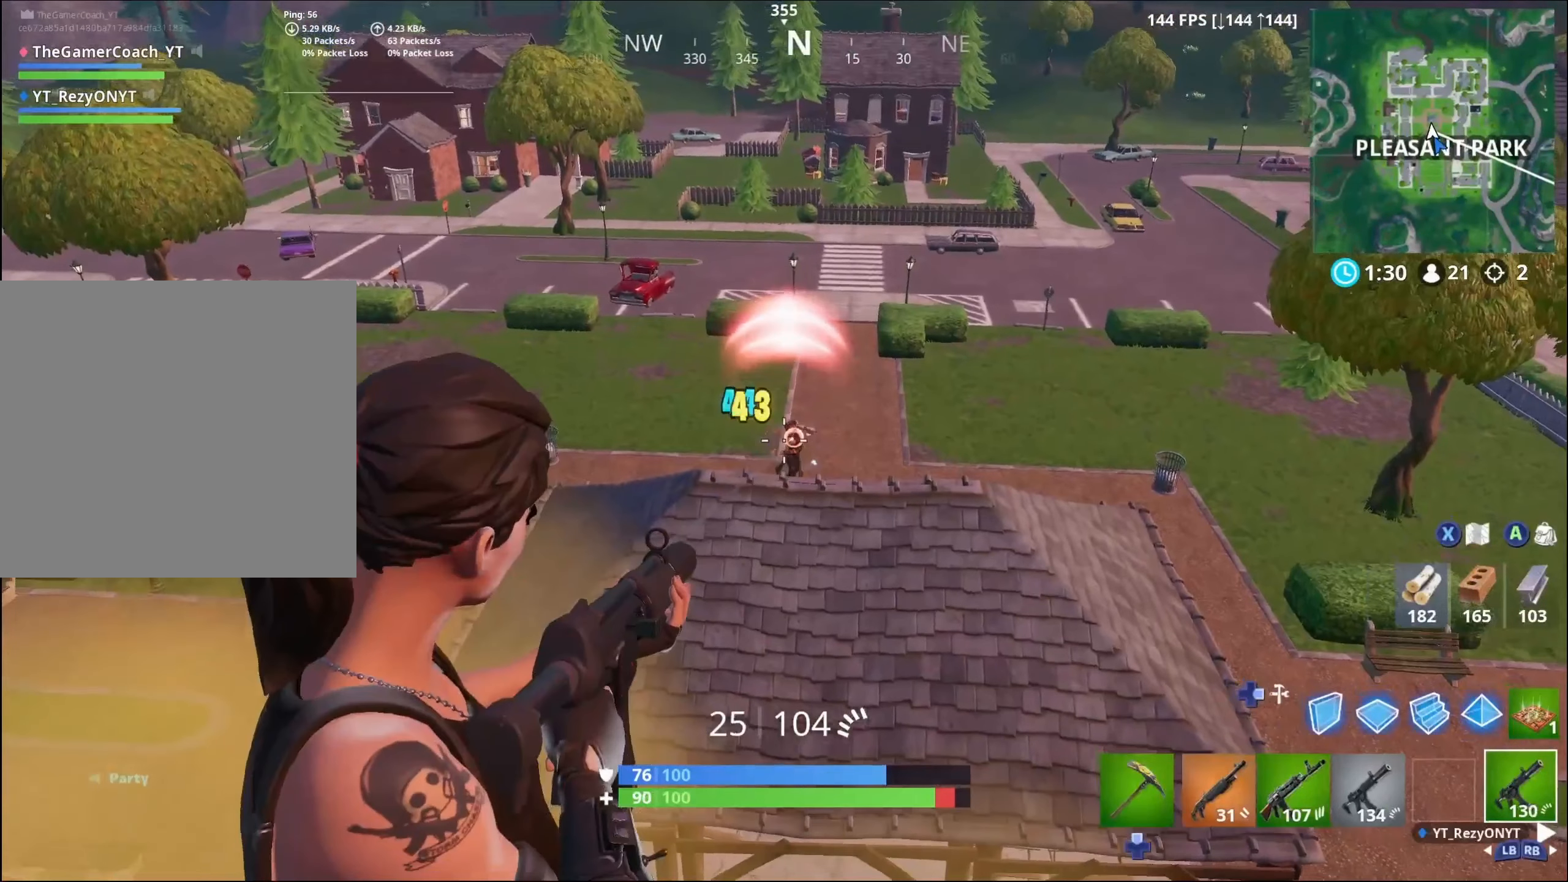
{"buttons": ["R2"], "left_stick": "right", "right_stick": "down-right", "events": []}
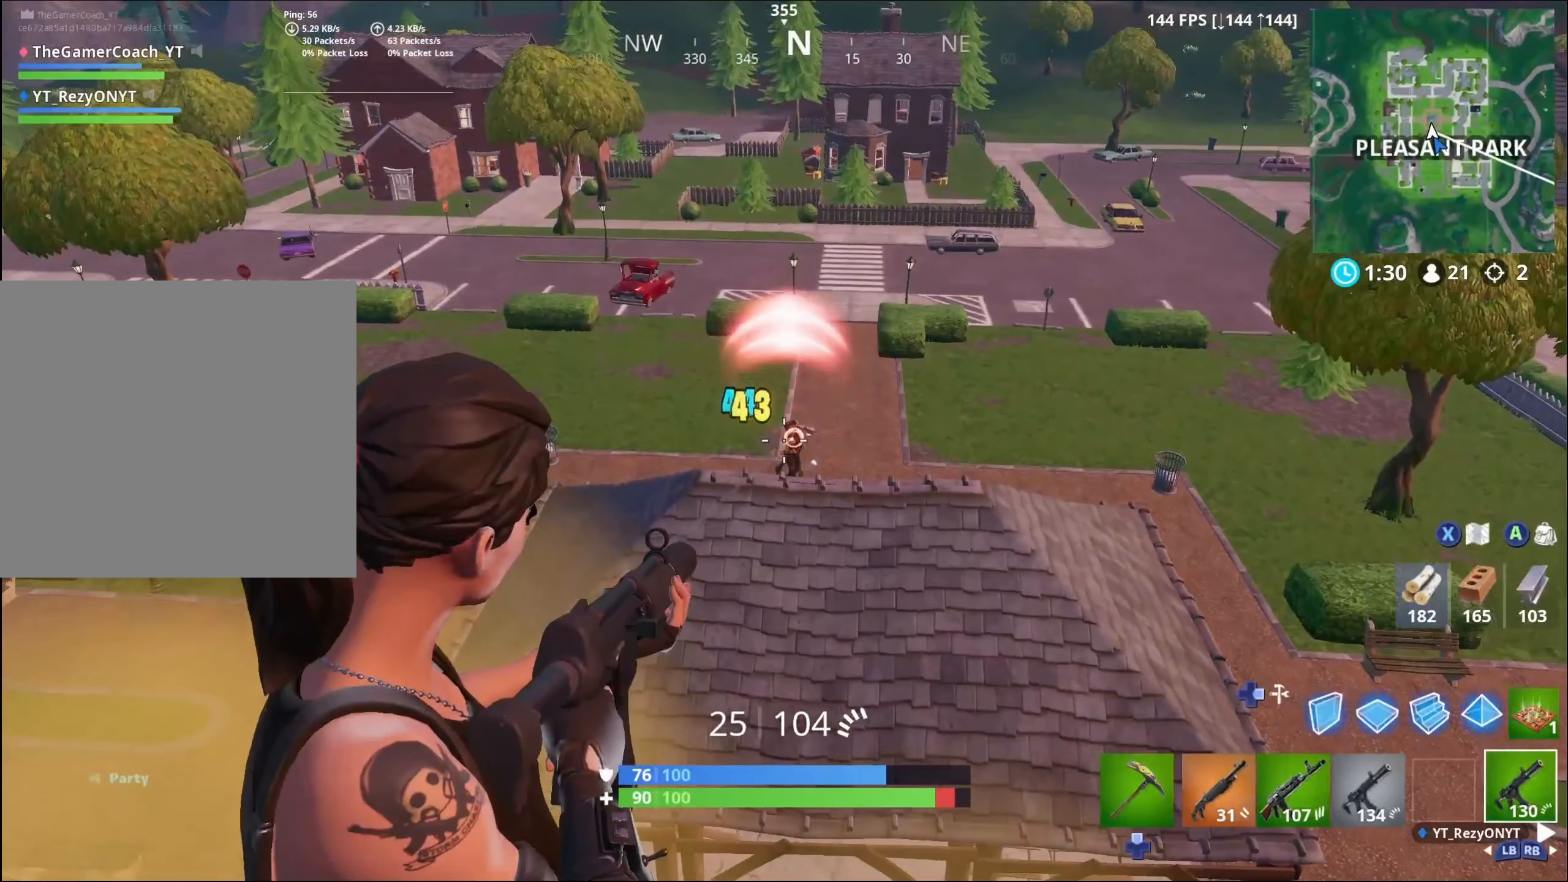
{"buttons": ["R2"], "left_stick": "right", "right_stick": "down-right", "events": []}
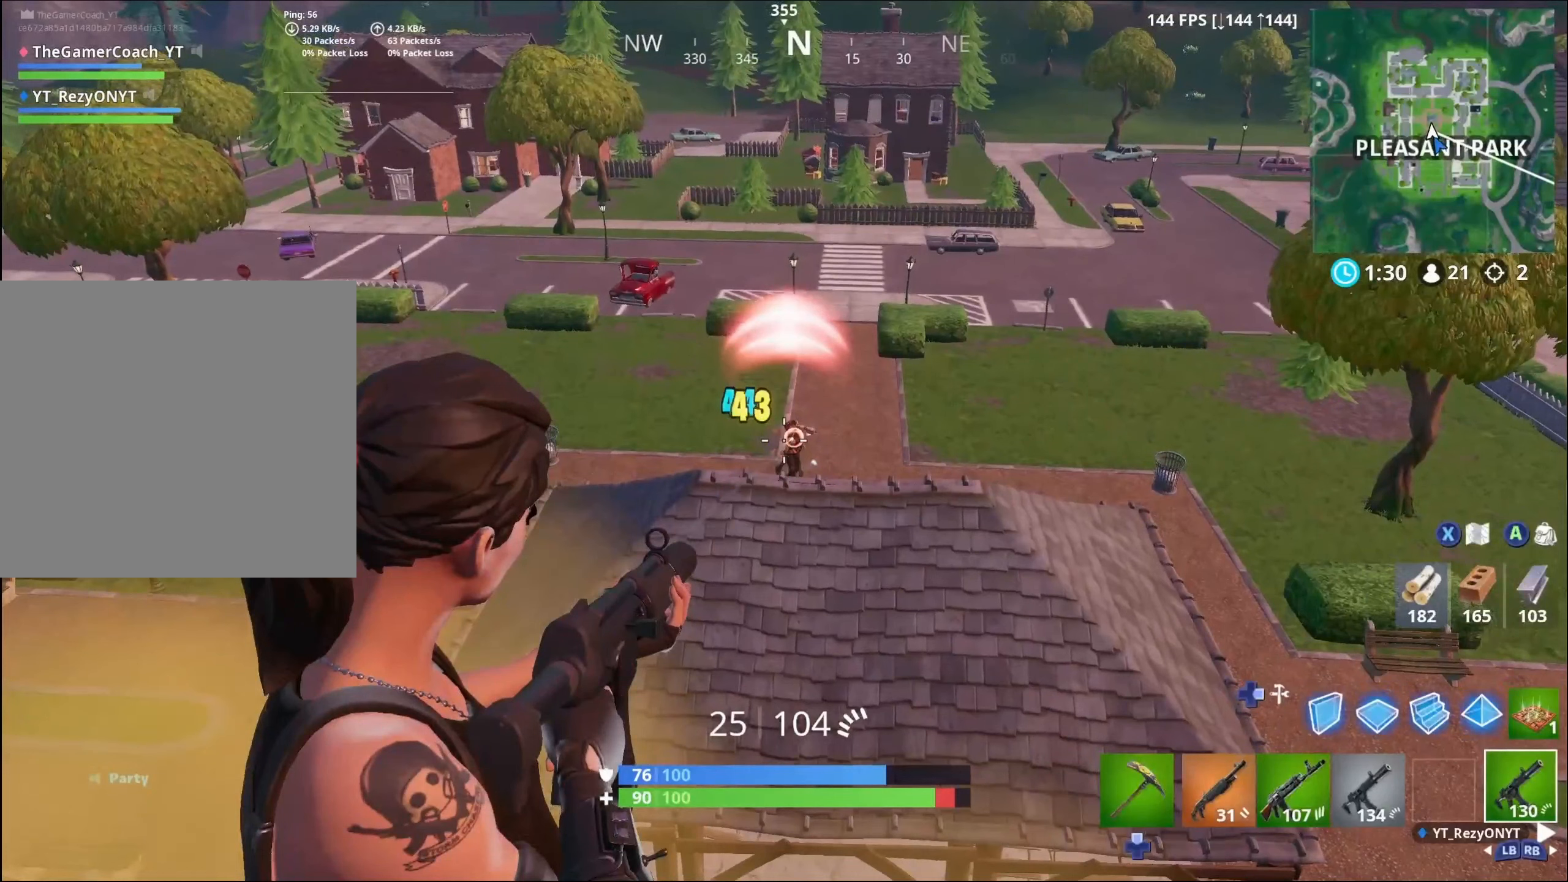
{"buttons": ["R2"], "left_stick": "right", "right_stick": "down-right", "events": []}
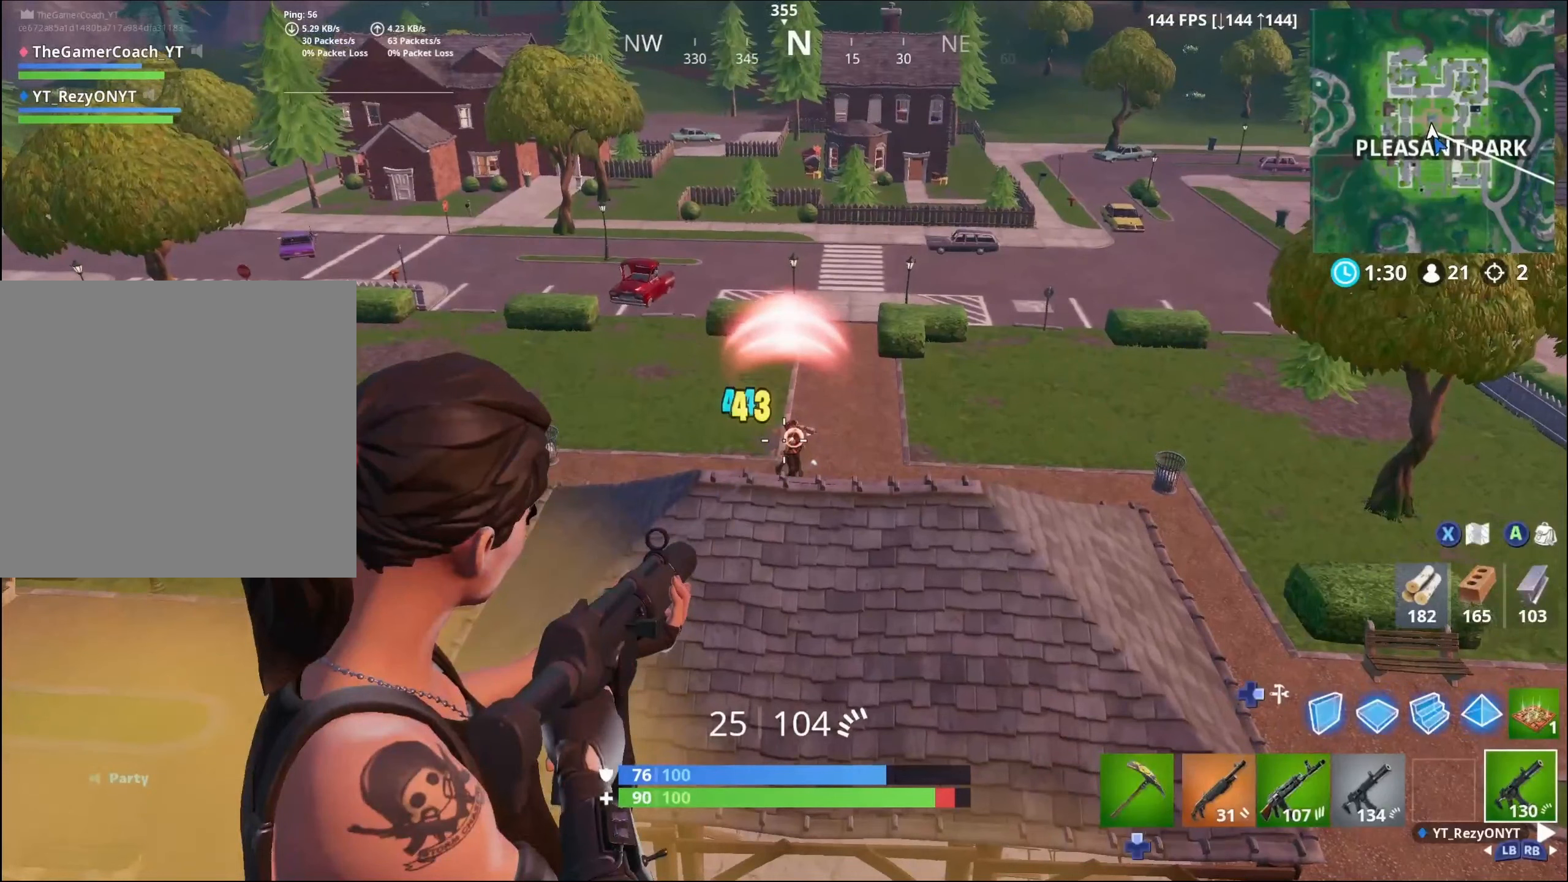
{"buttons": ["R2"], "left_stick": "right", "right_stick": "down-right", "events": []}
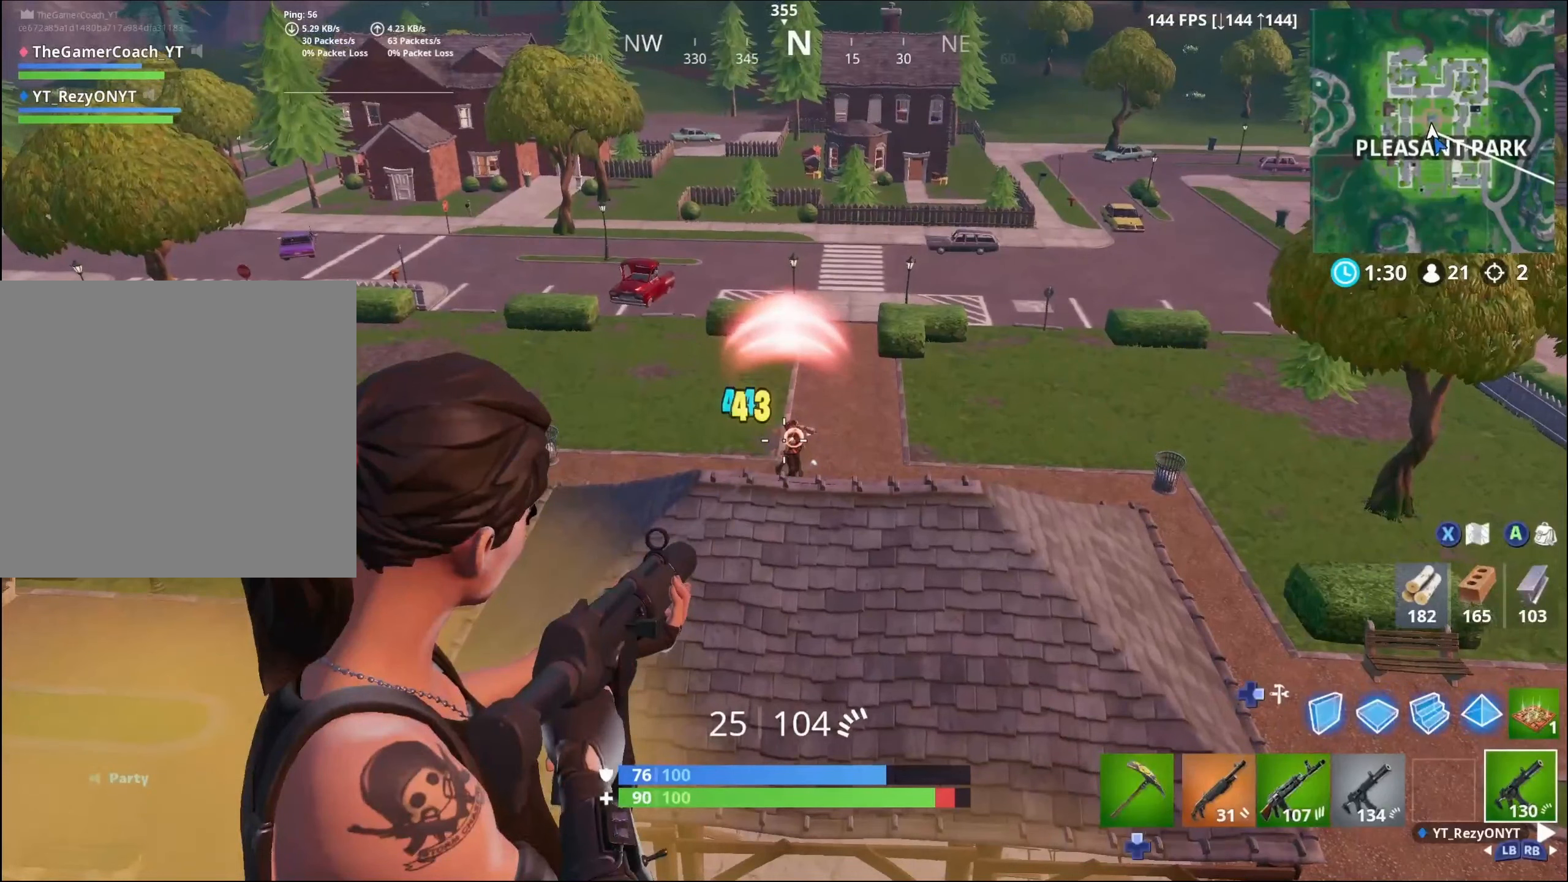
{"buttons": ["R2"], "left_stick": "right", "right_stick": "down-right", "events": []}
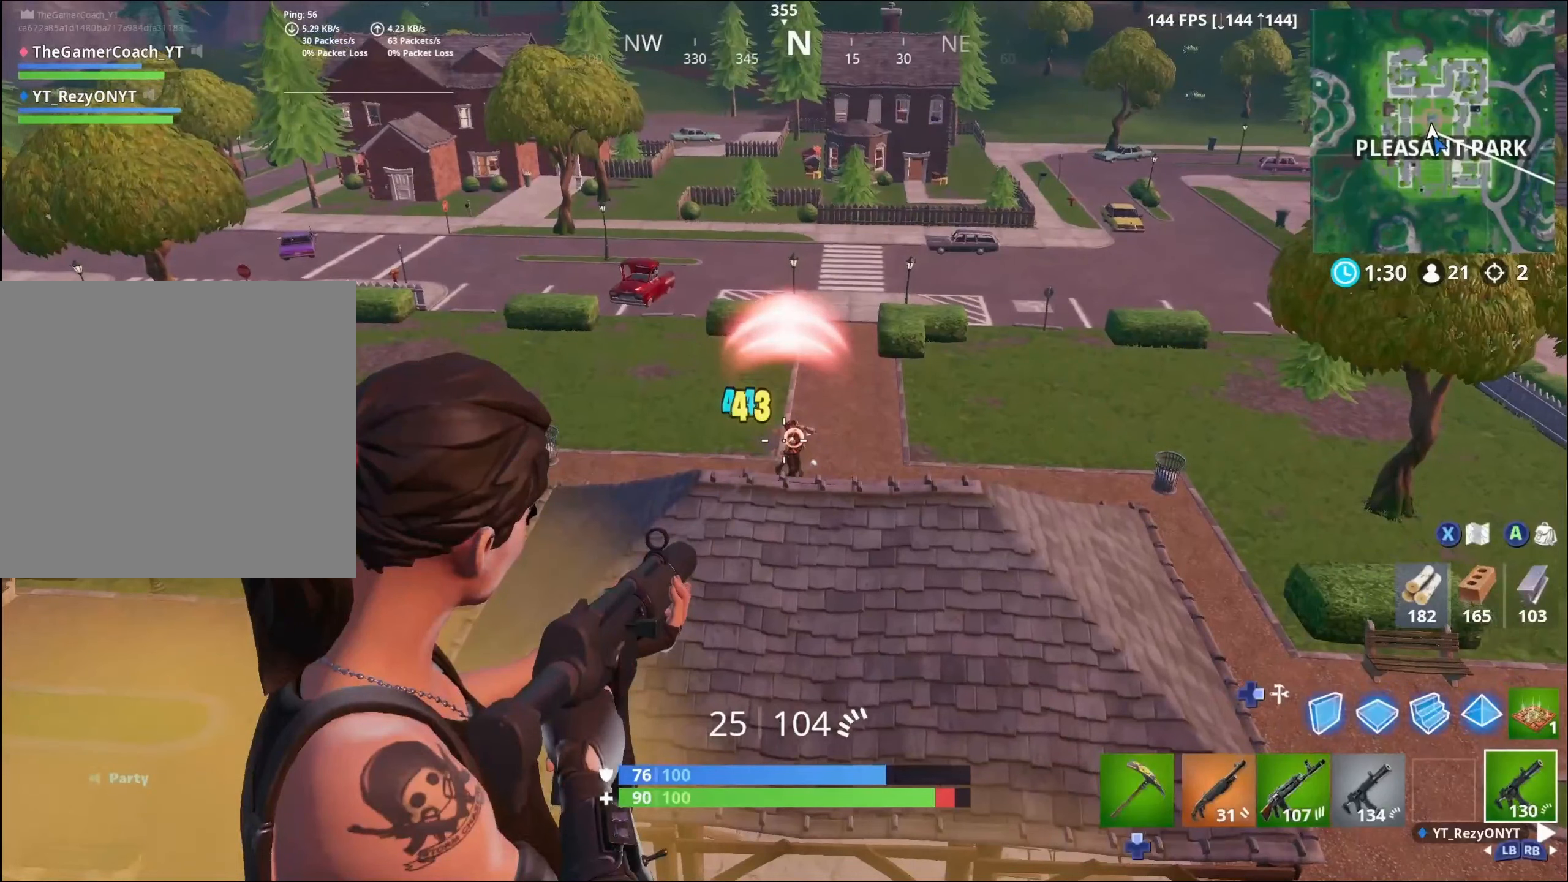
{"buttons": ["R2"], "left_stick": "right", "right_stick": "down-right", "events": []}
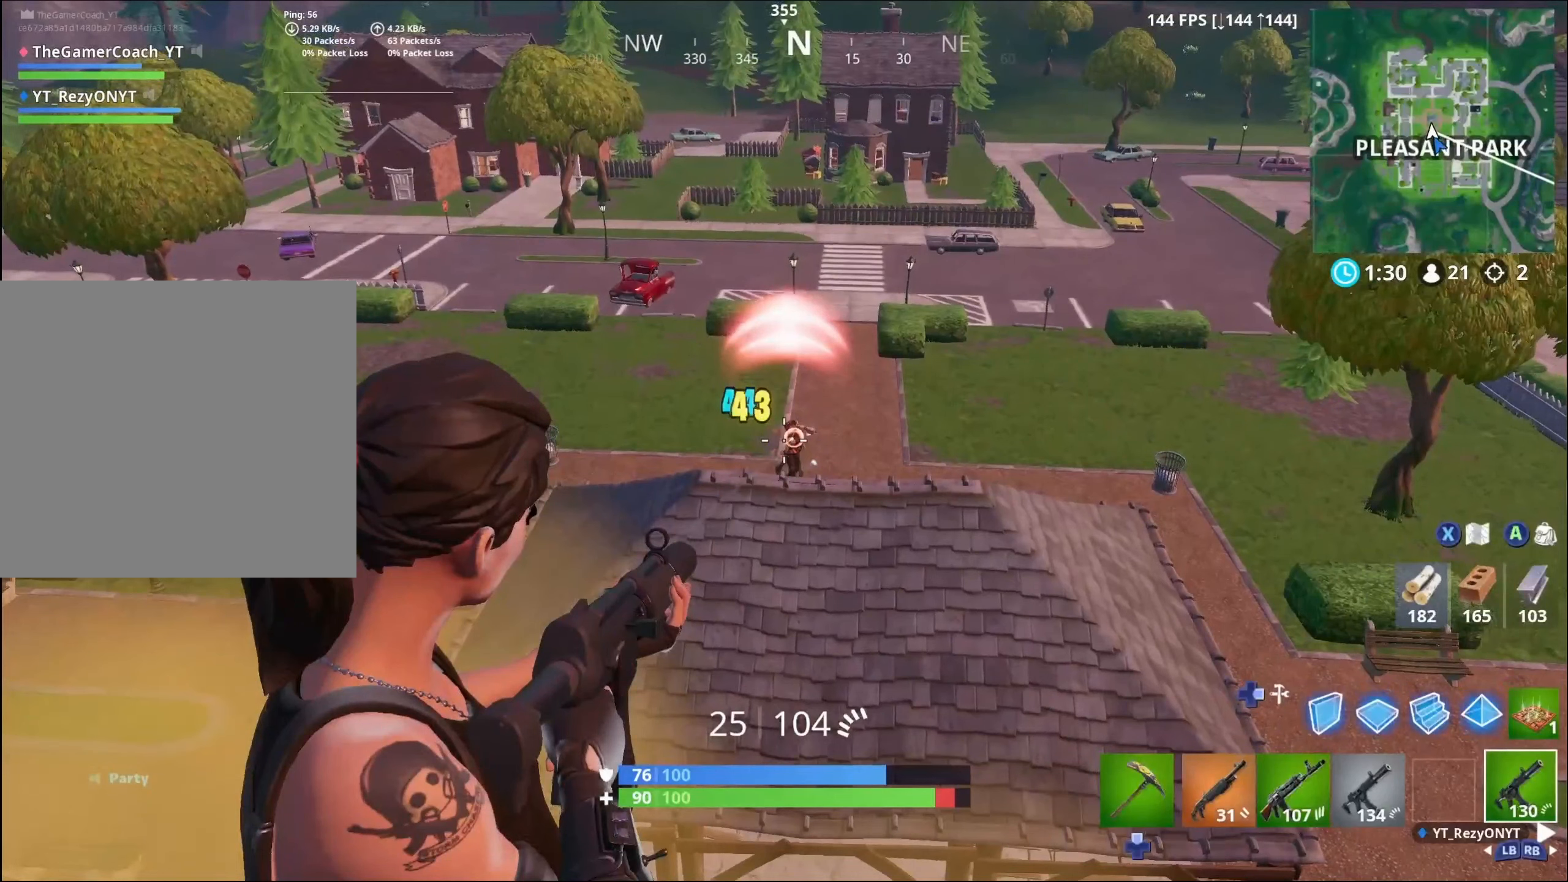
{"buttons": ["R2"], "left_stick": "right", "right_stick": "down-right", "events": []}
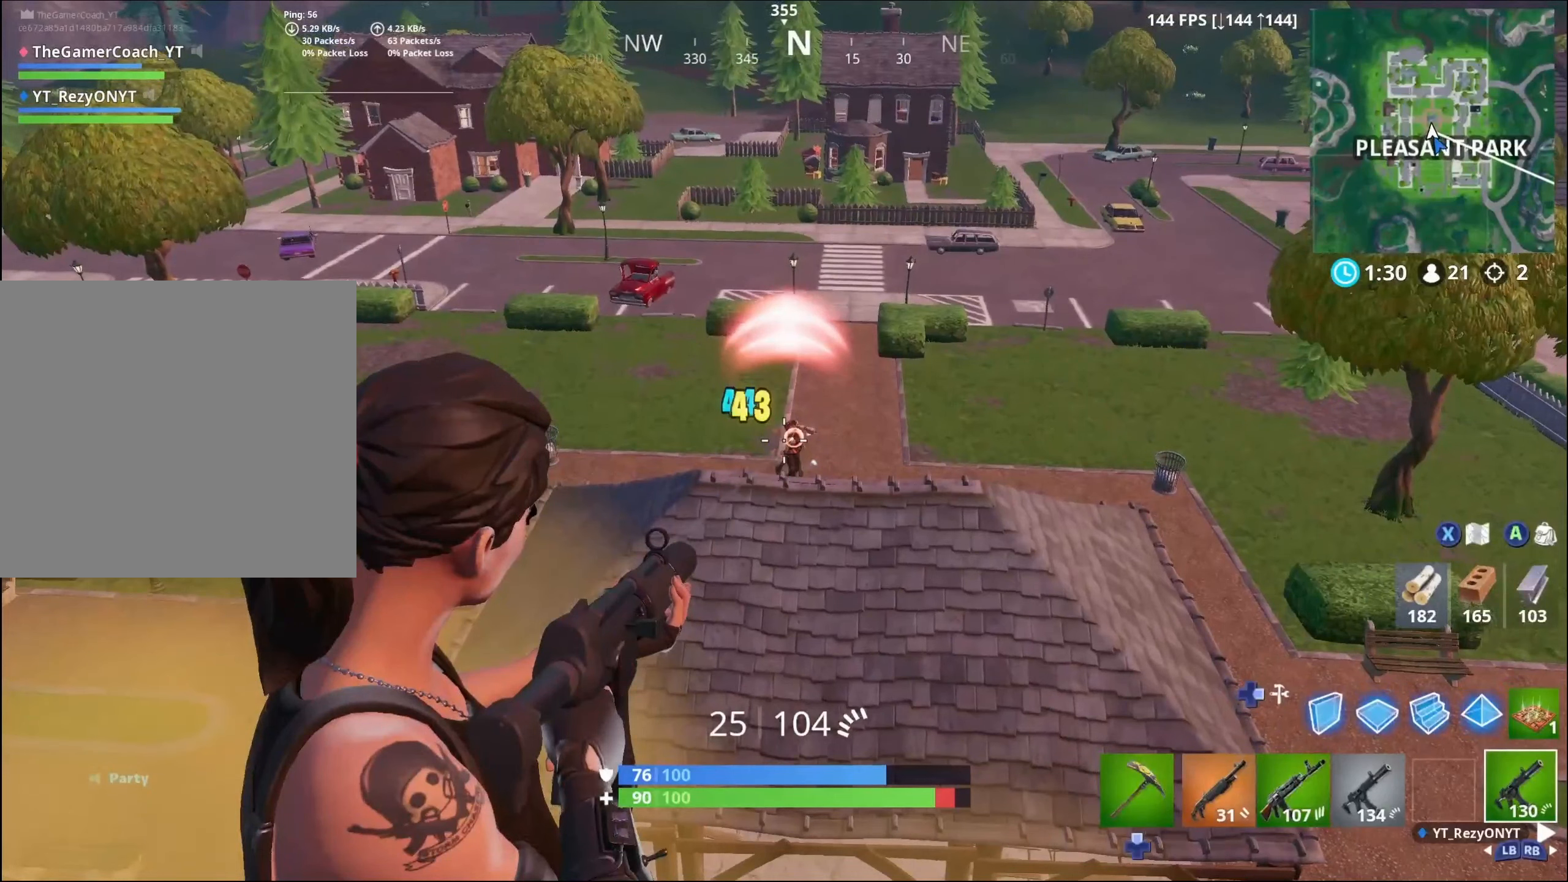
{"buttons": ["R2"], "left_stick": "right", "right_stick": "down-right", "events": []}
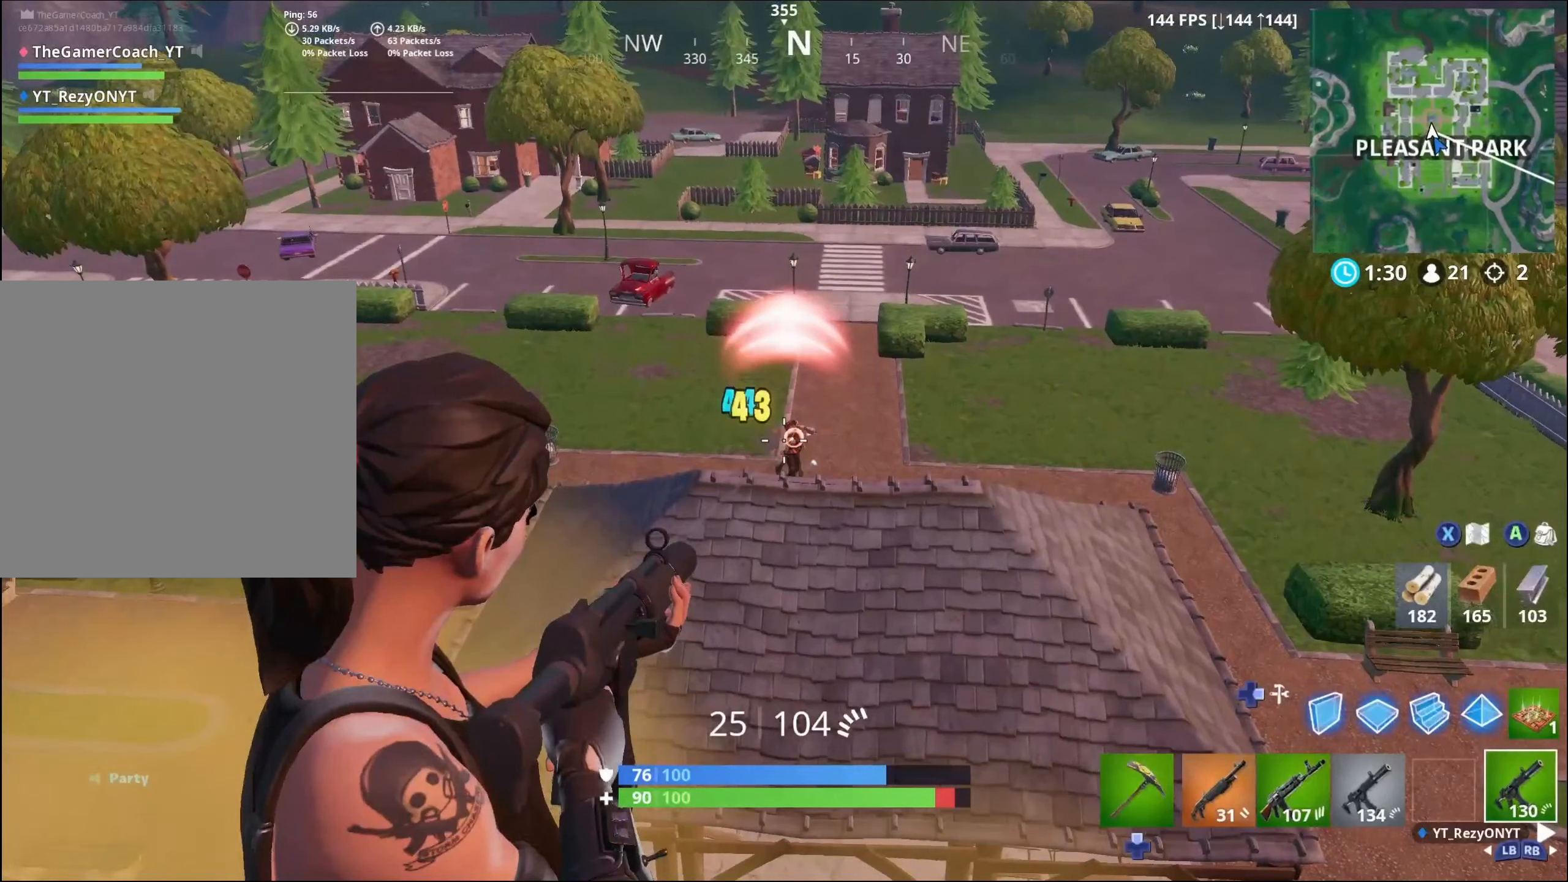
{"buttons": ["R2"], "left_stick": "right", "right_stick": "down-right", "events": []}
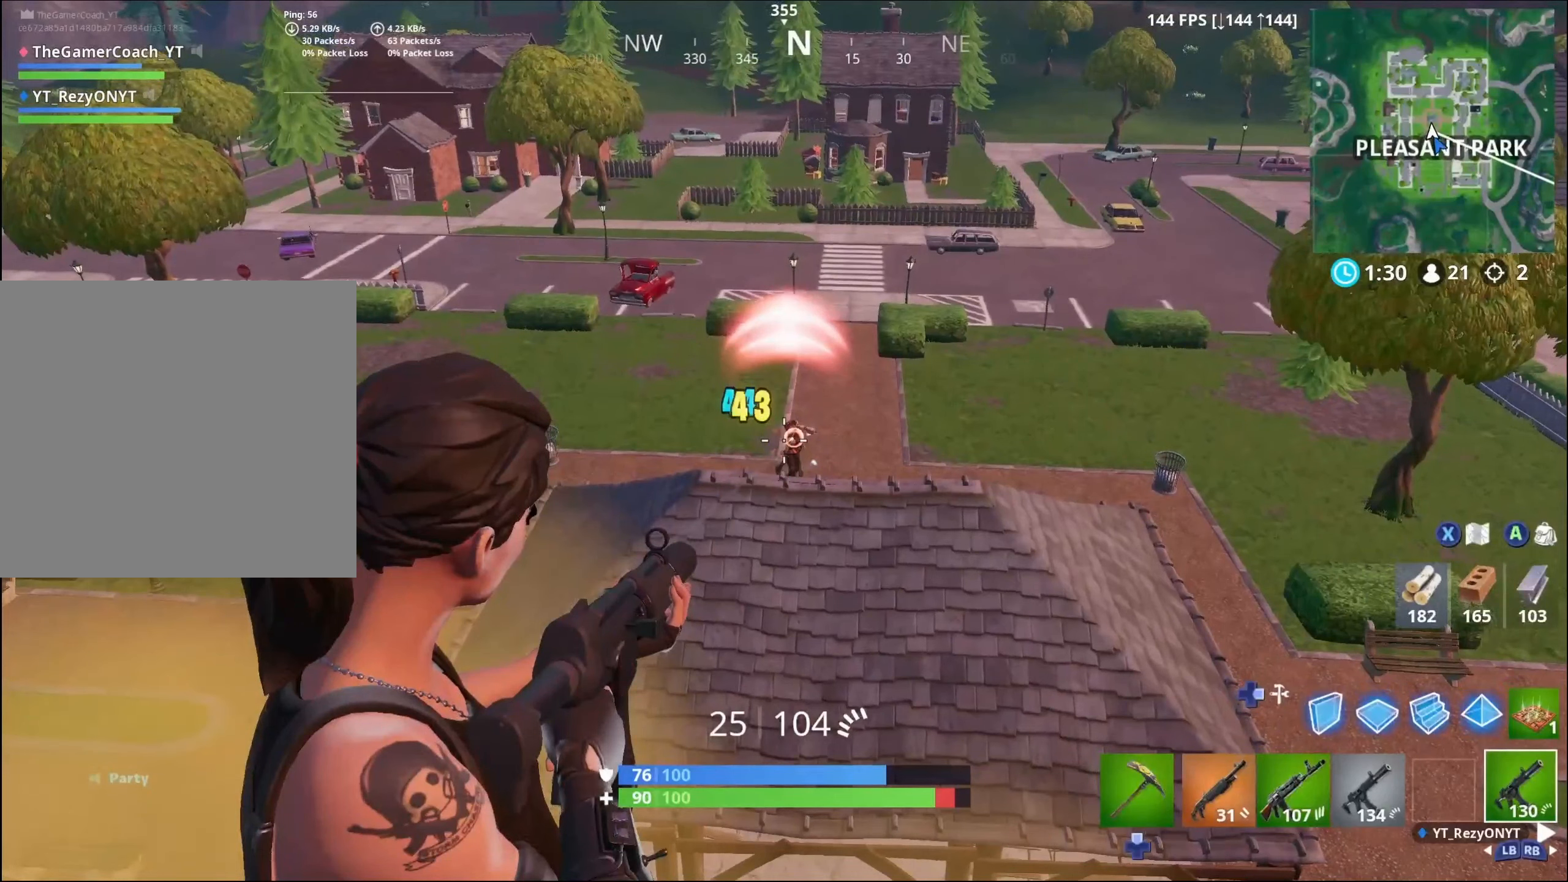
{"buttons": ["R2"], "left_stick": "right", "right_stick": "down-right", "events": []}
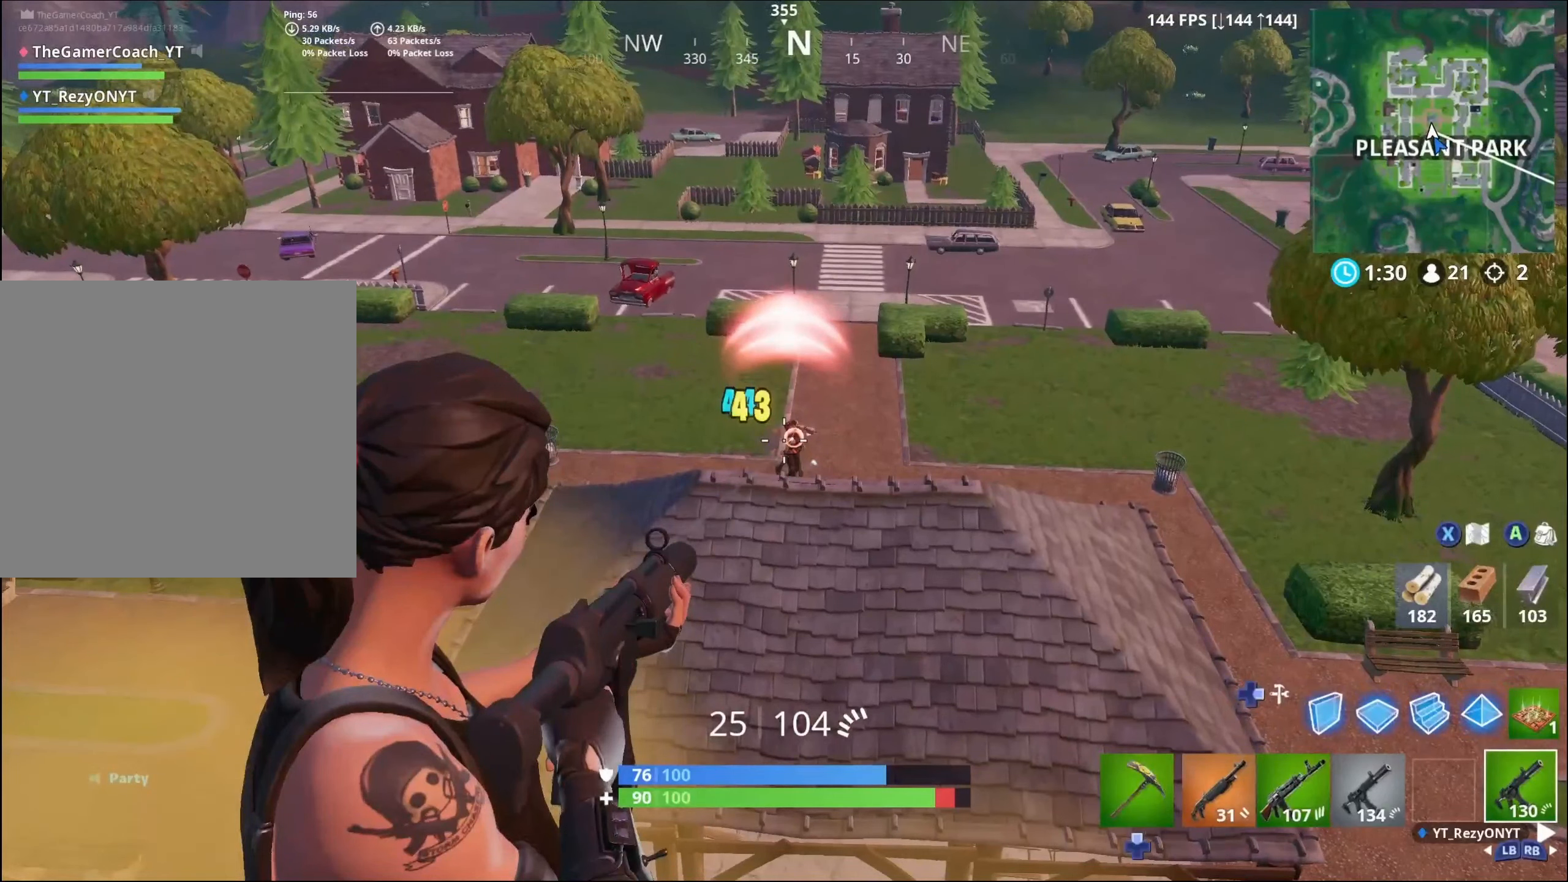
{"buttons": ["R2"], "left_stick": "right", "right_stick": "down-right", "events": []}
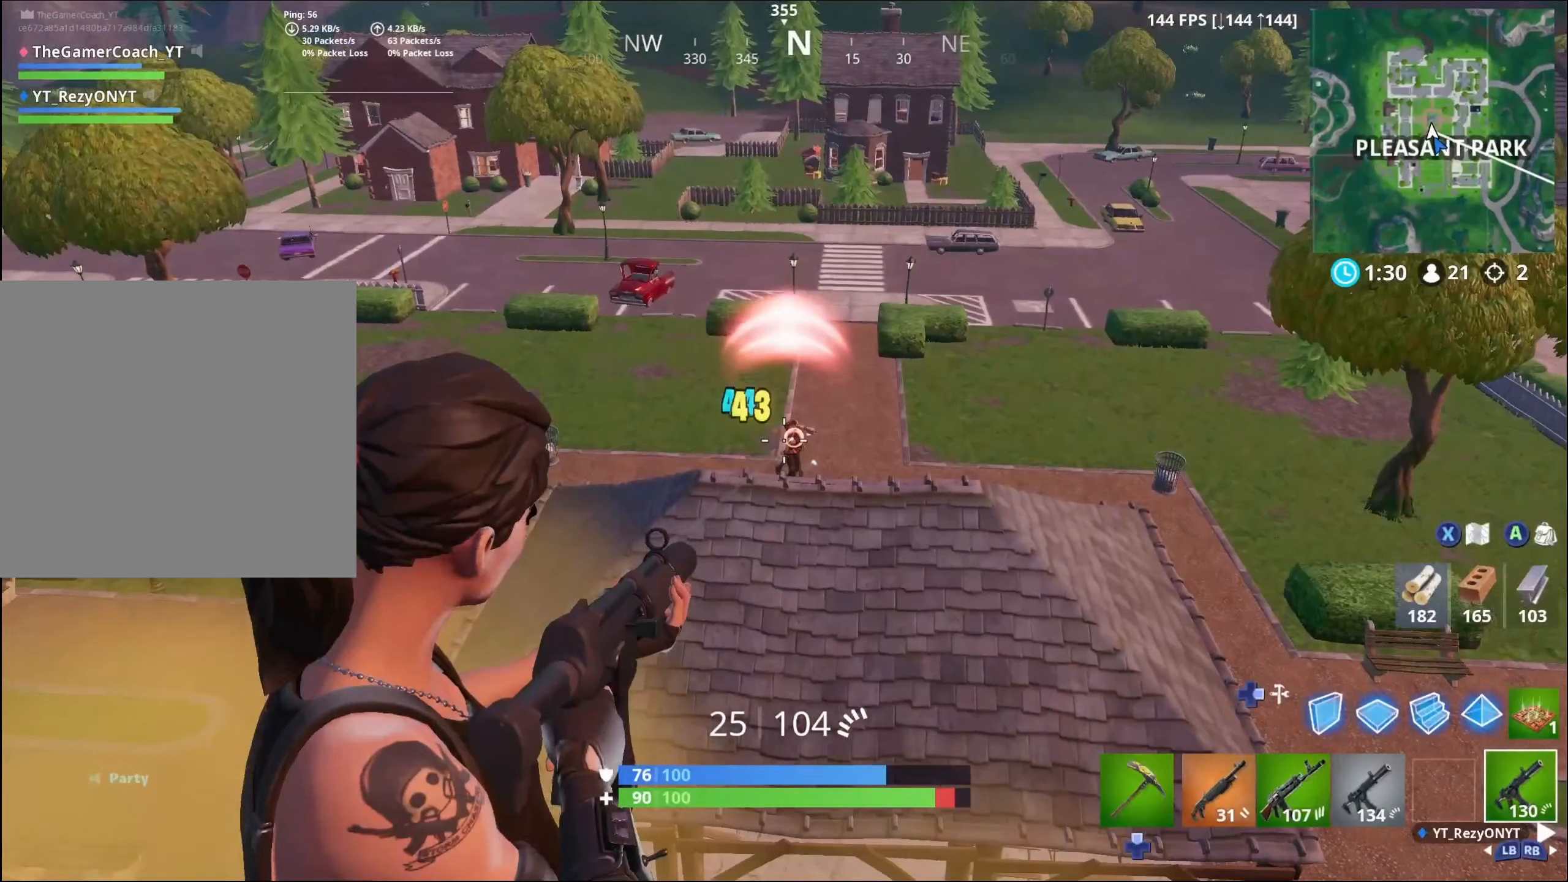
{"buttons": ["R2"], "left_stick": "right", "right_stick": "down-right", "events": []}
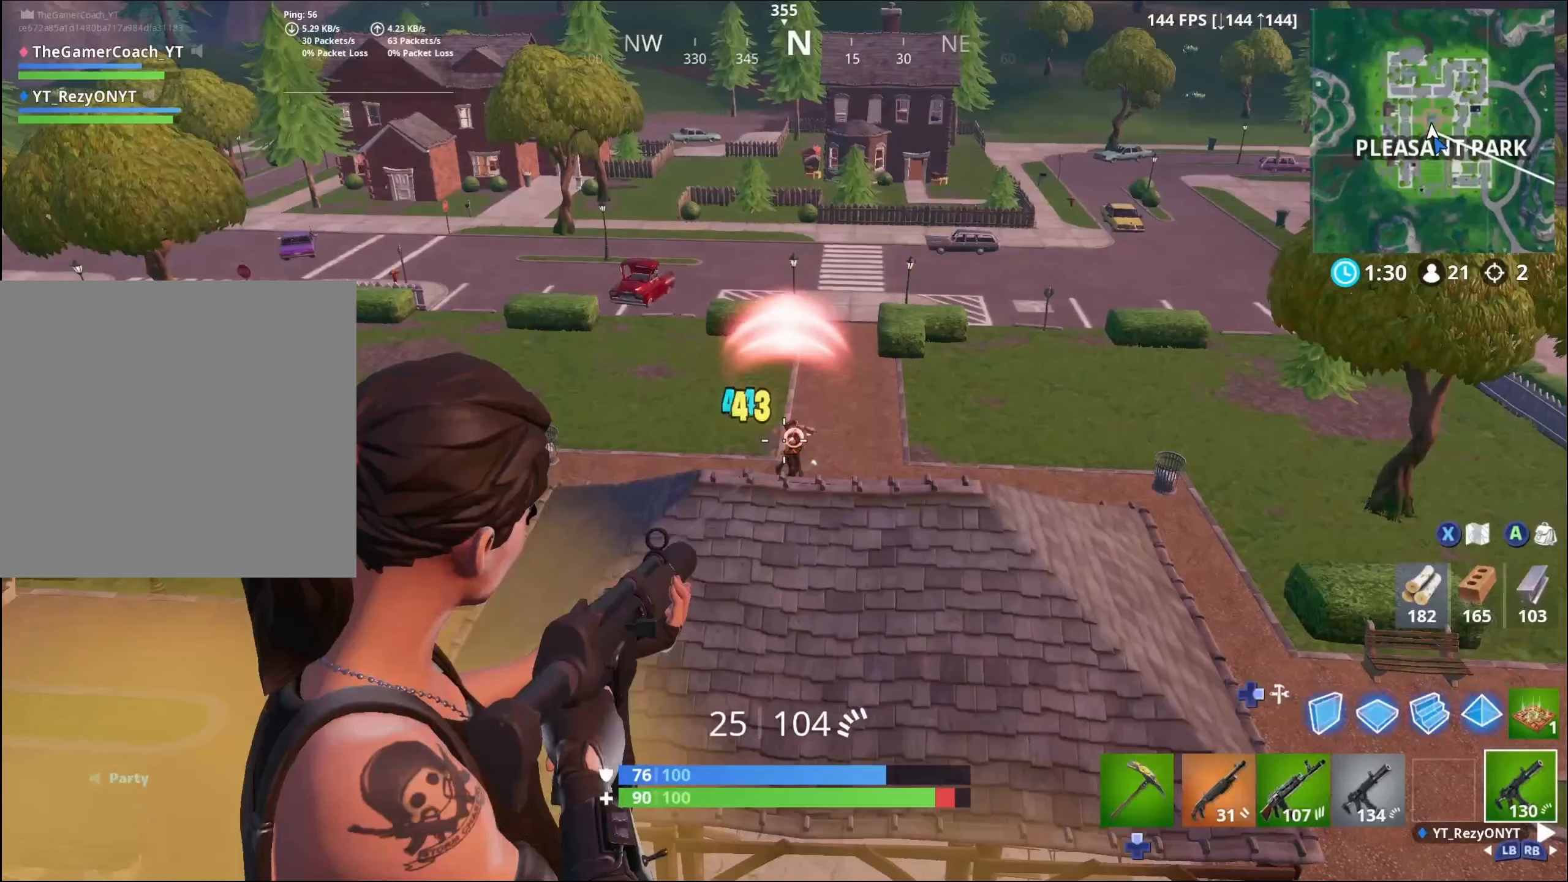
{"buttons": ["R2"], "left_stick": "right", "right_stick": "down-right", "events": []}
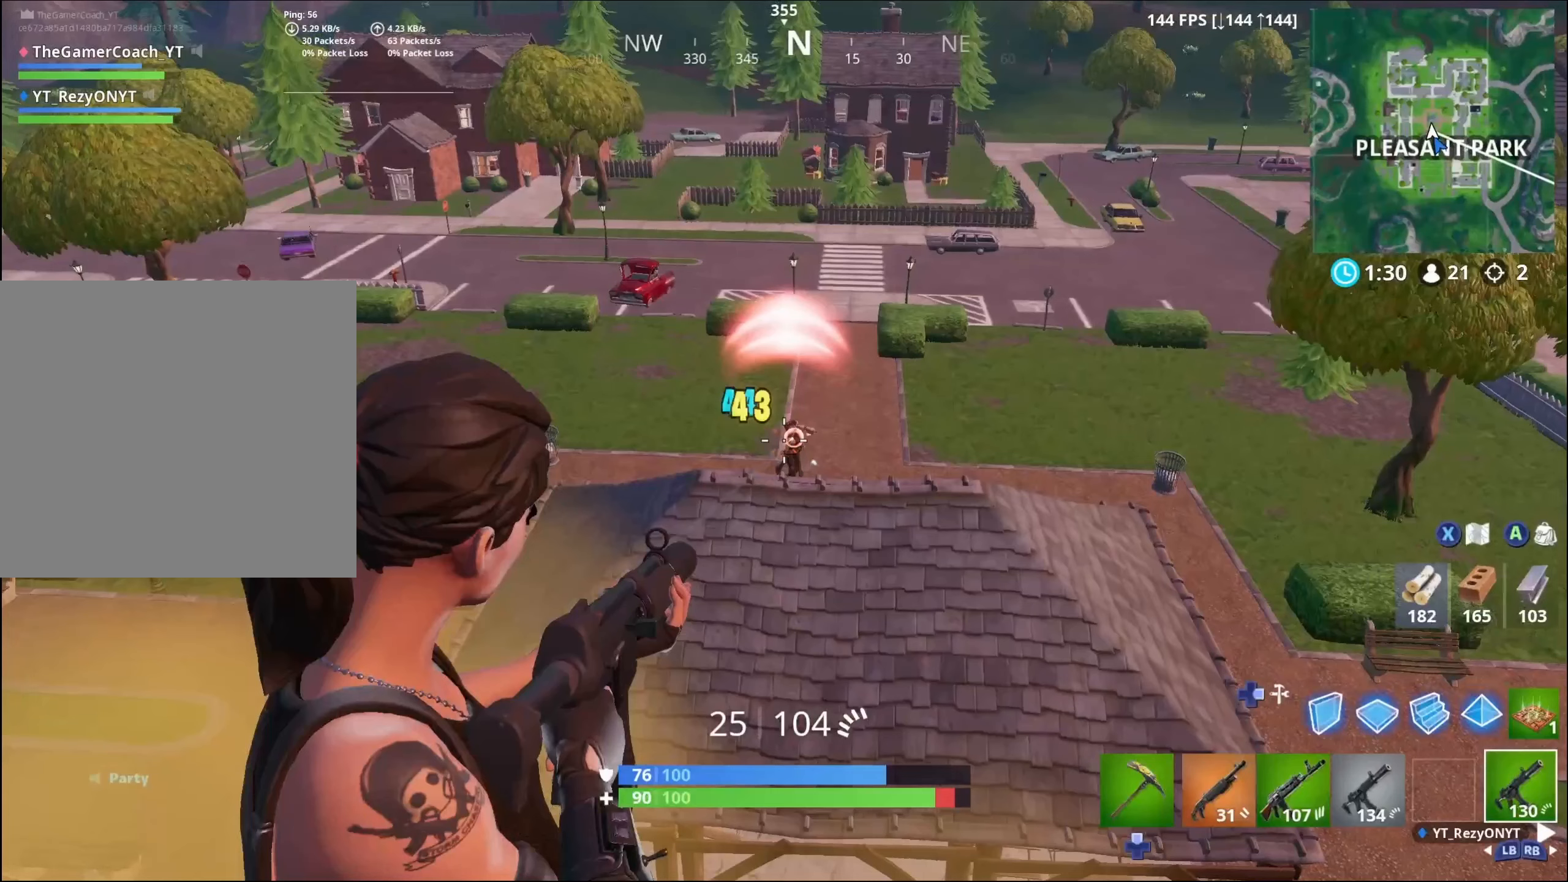
{"buttons": ["R2"], "left_stick": "right", "right_stick": "down-right", "events": []}